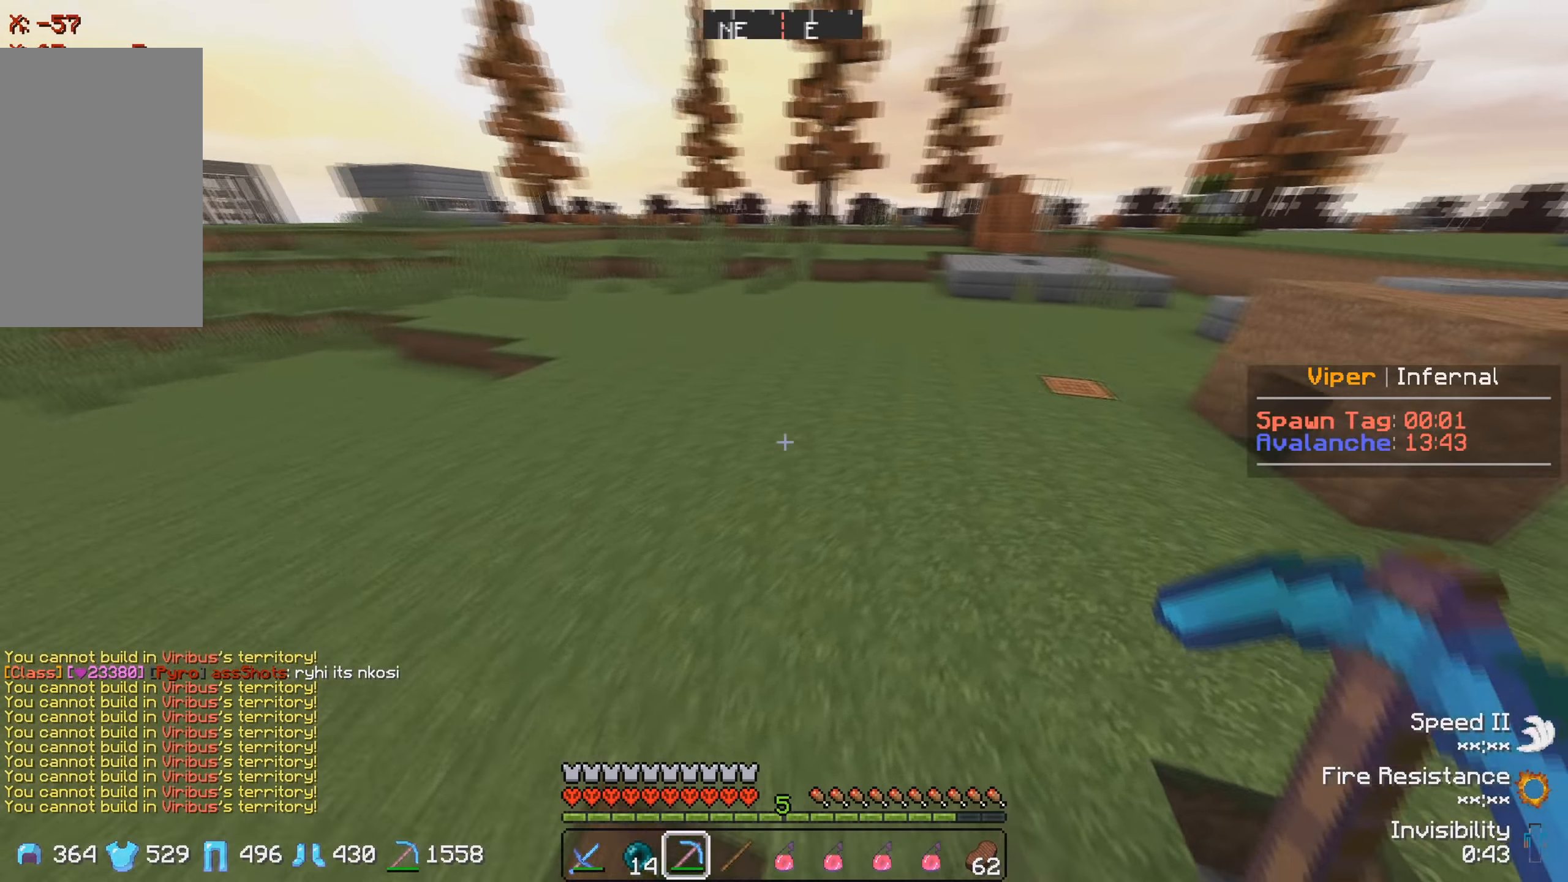
Gameplay with keyboard; each line is a JSON object with the keys held at the frame after it. "events" lists presses ("down") and releases ("up") of "a", "d", "s" and "w" between this image and that frame as [ms after this image, input, new state], when the widget could be followed in between. No other keys are recorded. Mouse input is not recorded.
{"keys": ["s"], "events": [[350, "w", "up"], [483, "s", "down"]]}
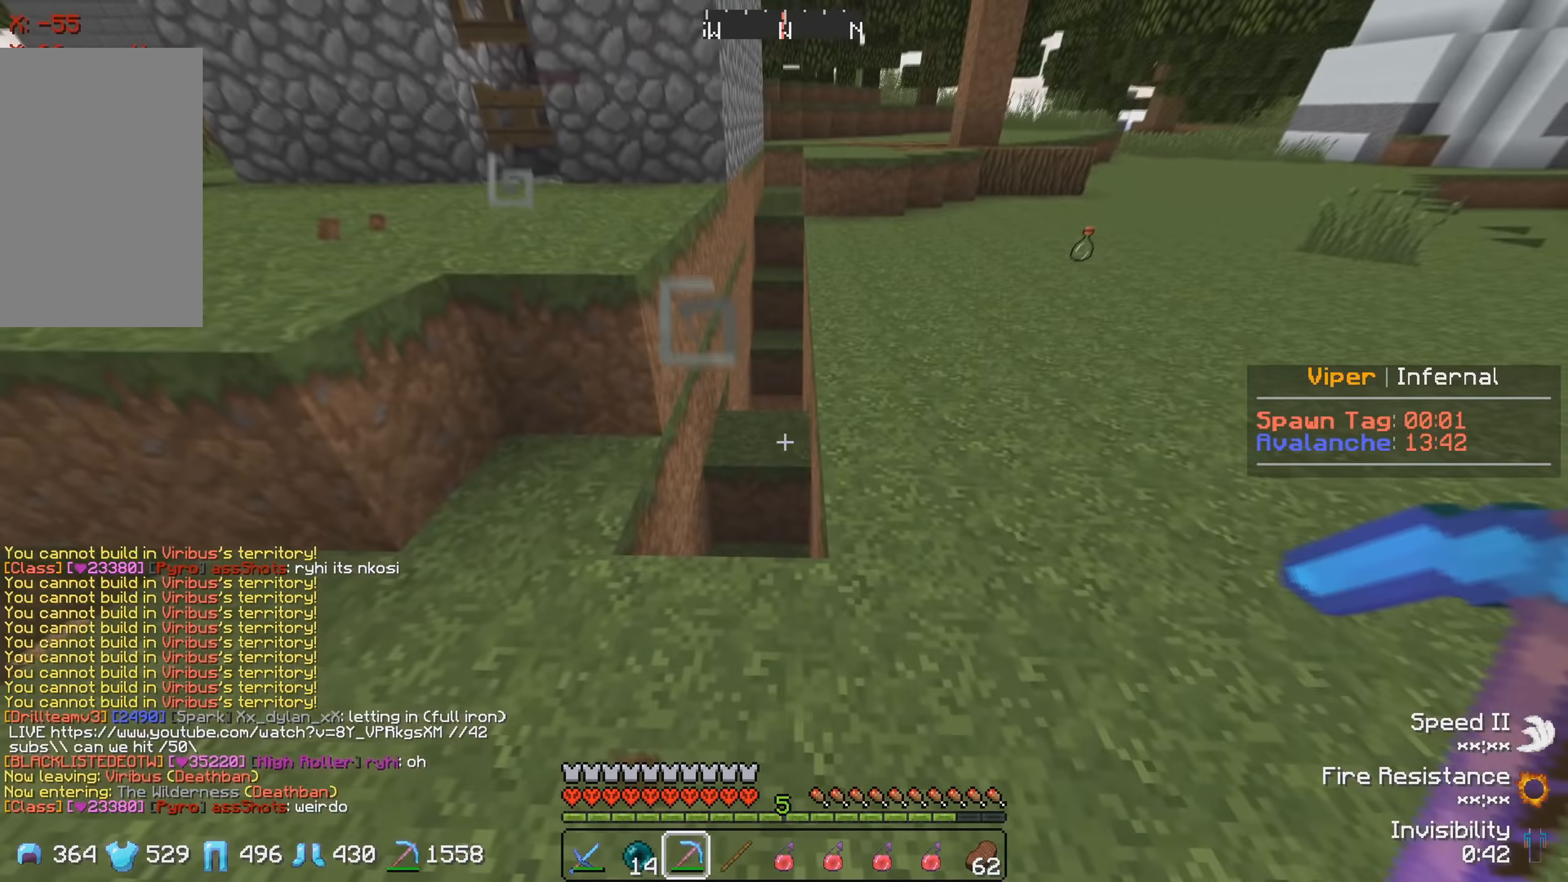
{"keys": ["w"], "events": [[117, "a", "down"], [267, "s", "up"], [350, "a", "up"], [450, "w", "down"]]}
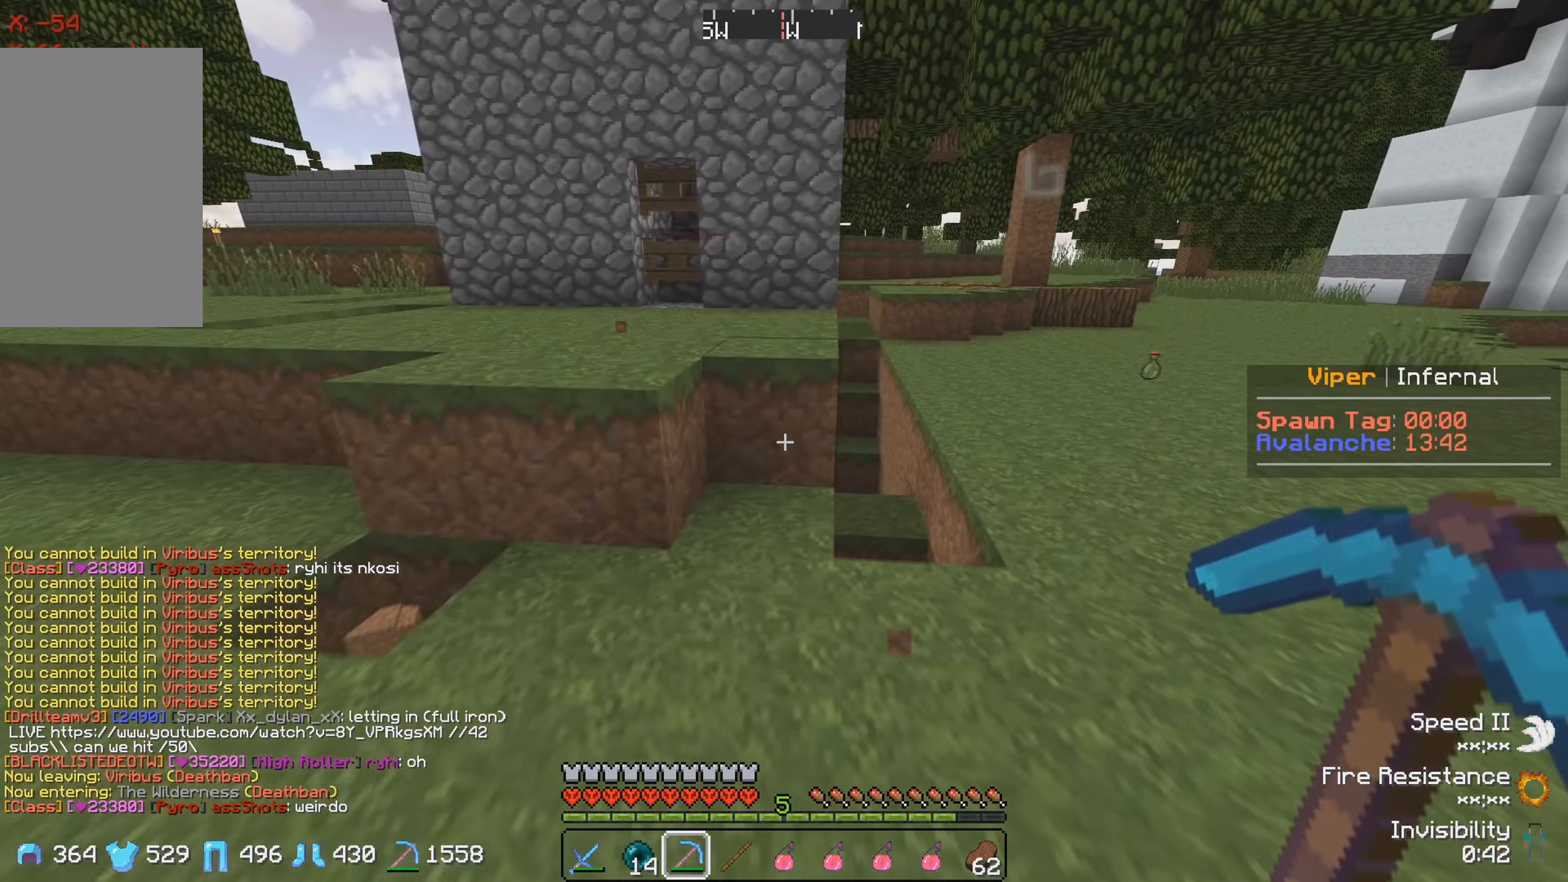
{"keys": ["a", "w"], "events": [[383, "a", "down"]]}
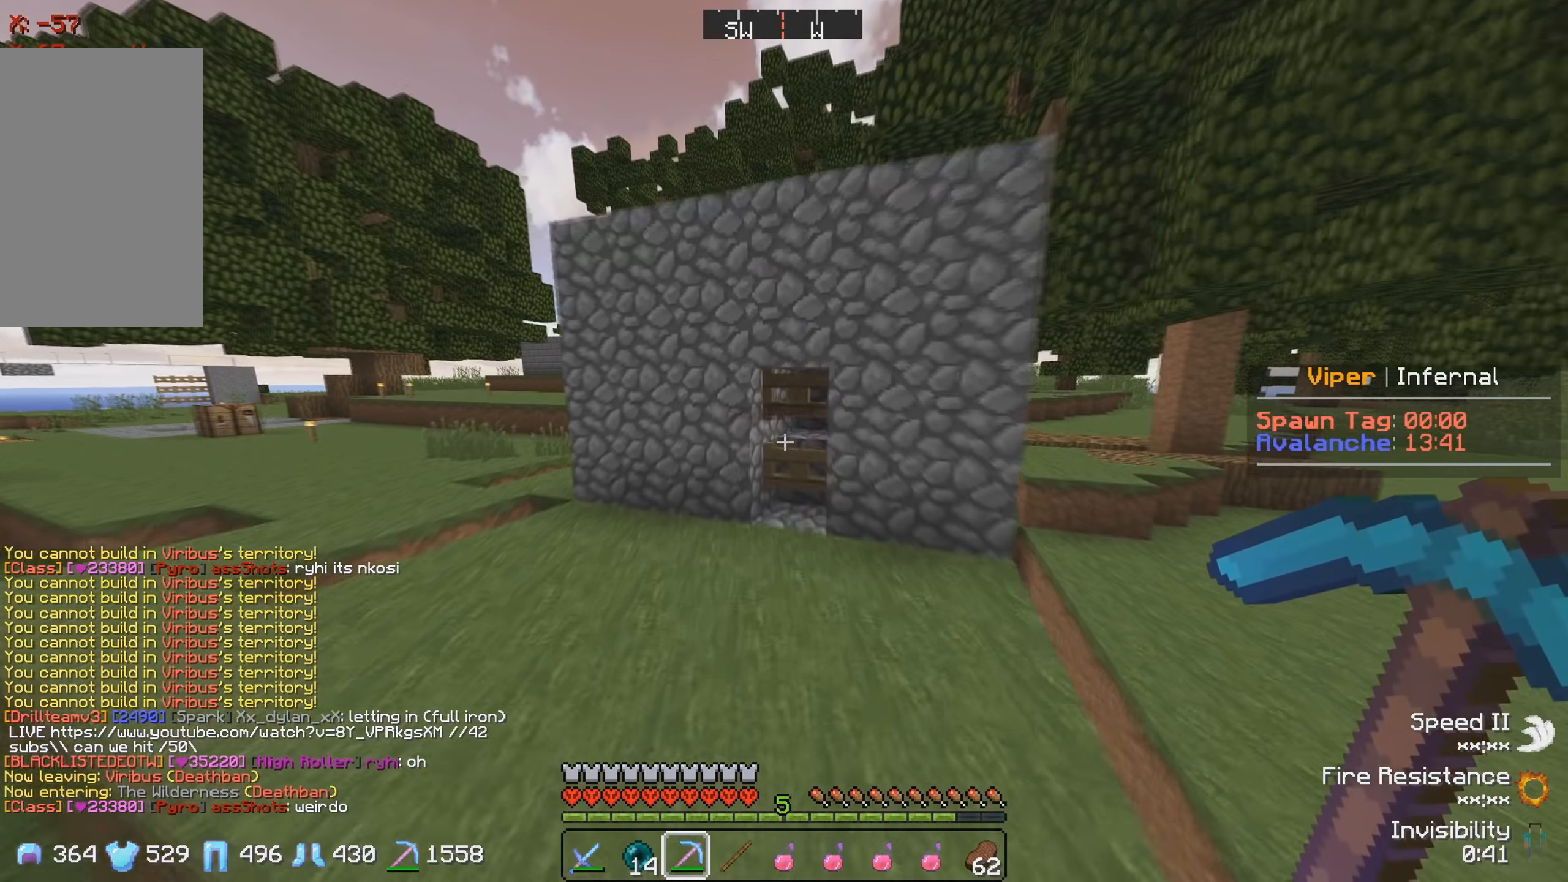
{"keys": ["a", "w"], "events": []}
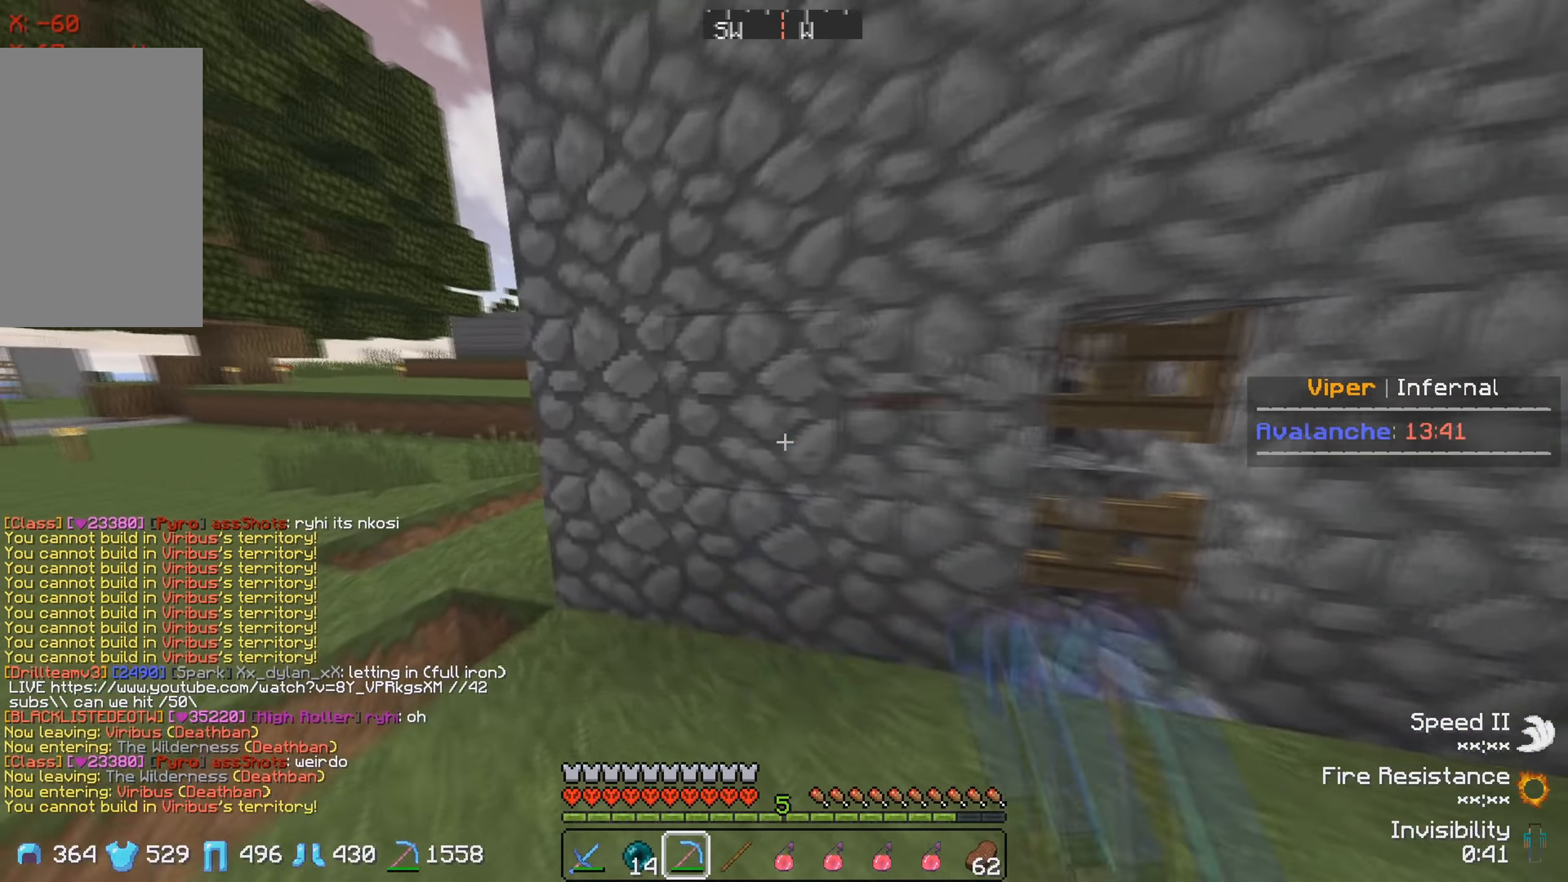
{"keys": [], "events": [[33, "a", "up"], [350, "w", "up"]]}
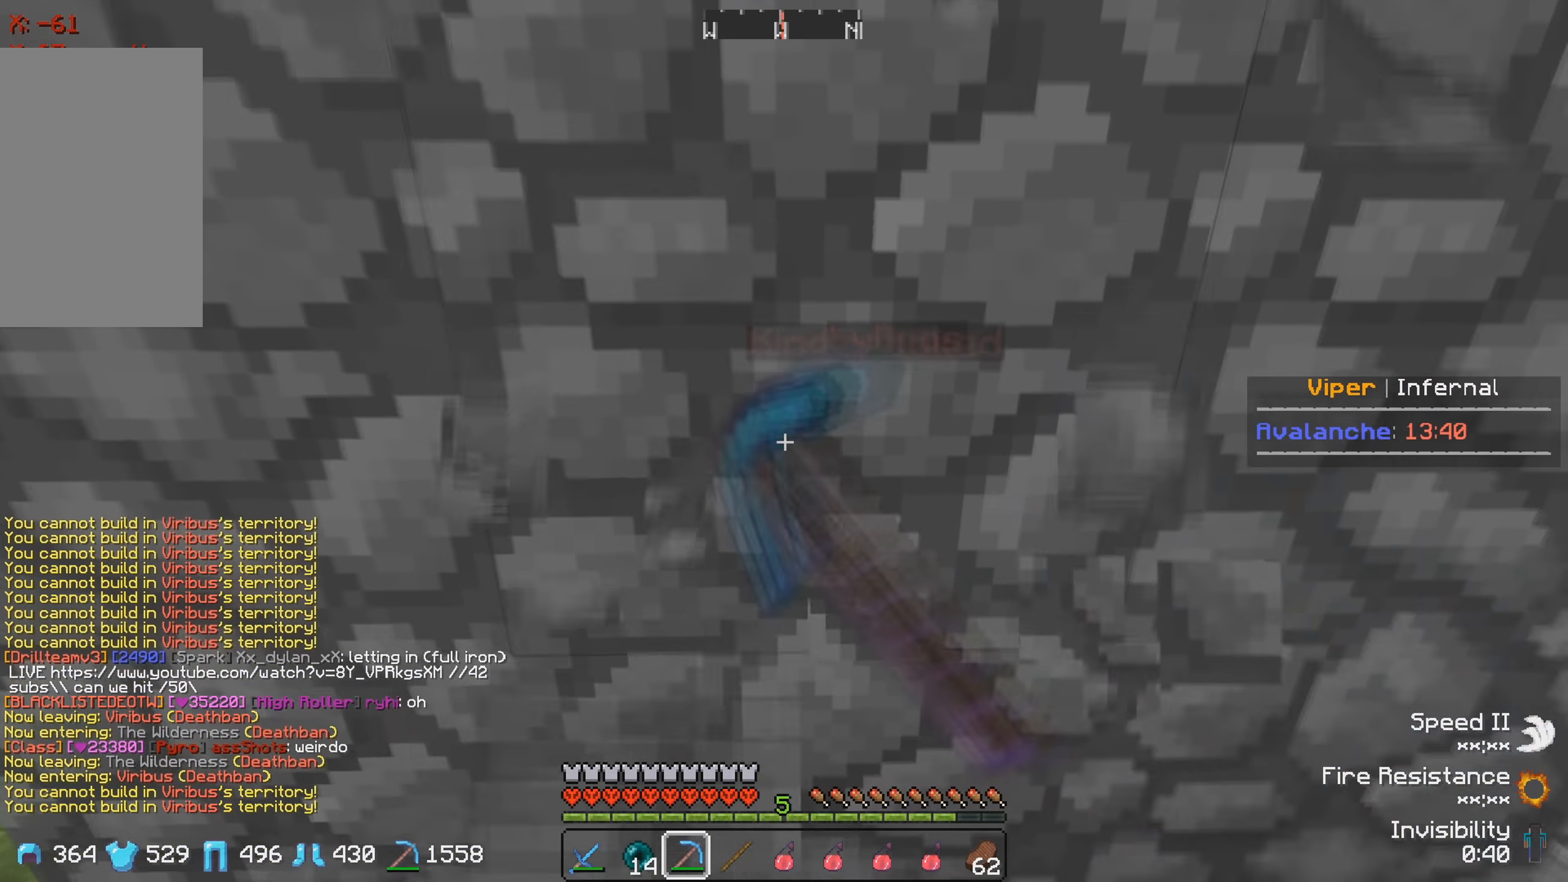
{"keys": ["d"], "events": [[50, "d", "down"]]}
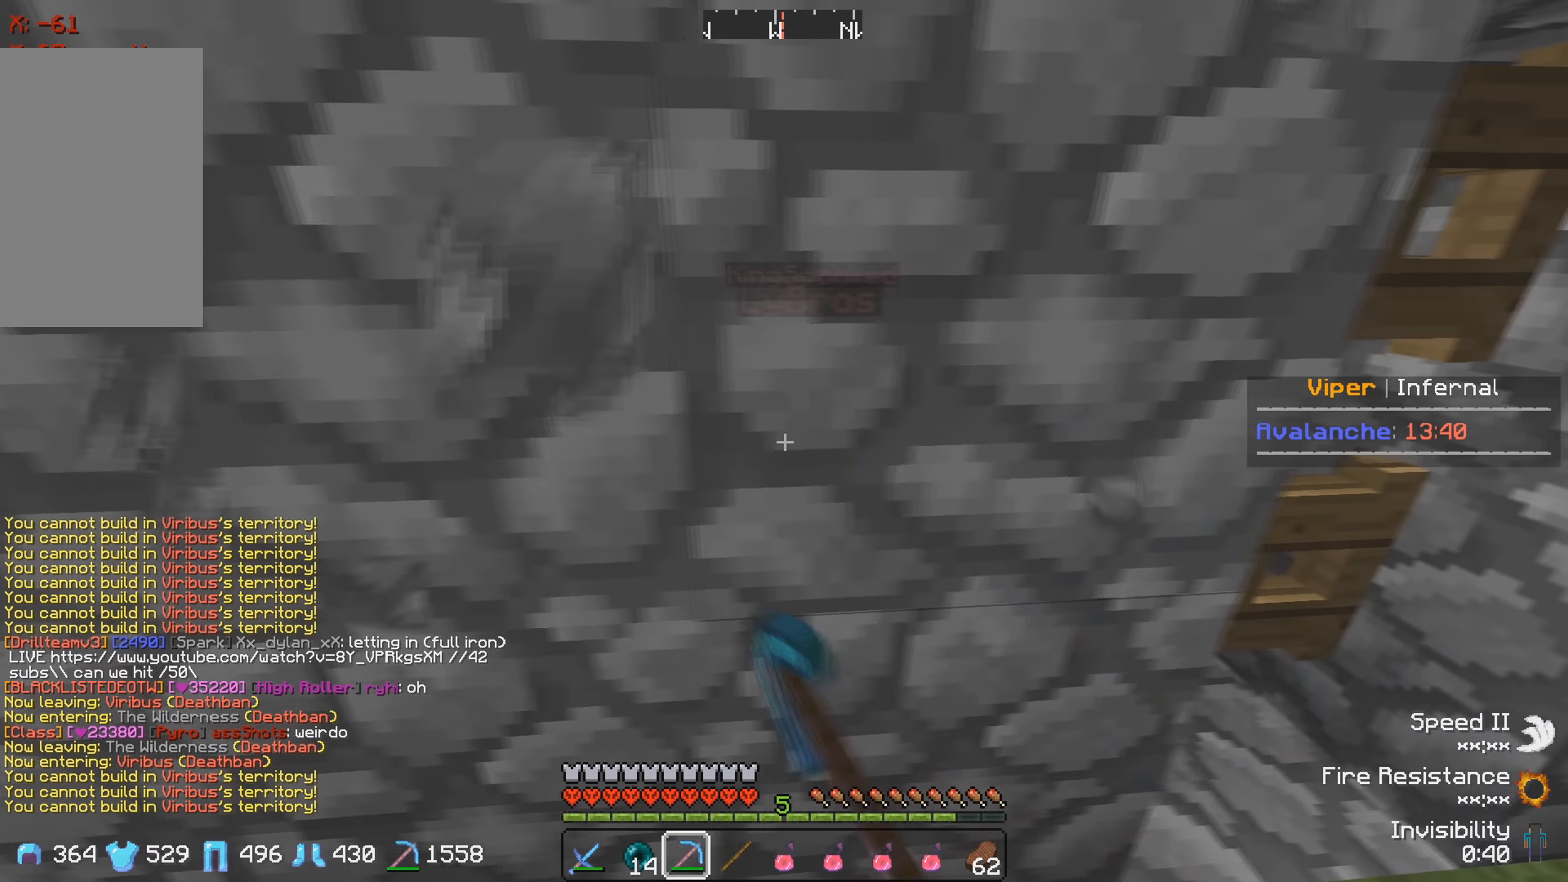
{"keys": ["s"], "events": [[200, "d", "up"], [350, "s", "down"]]}
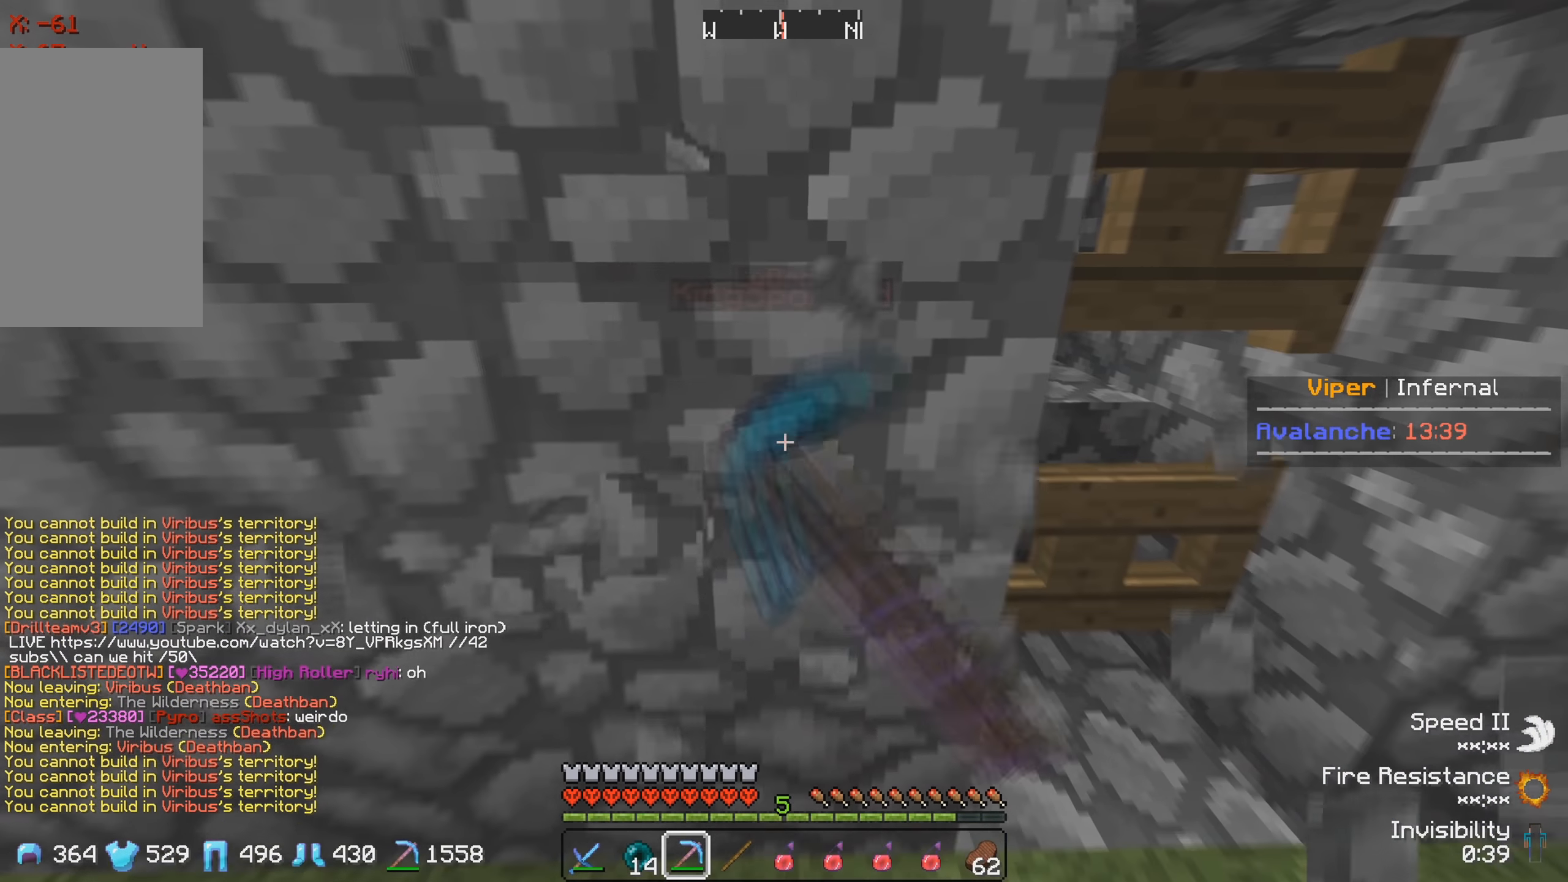
{"keys": ["a"], "events": [[17, "a", "down"], [183, "s", "up"]]}
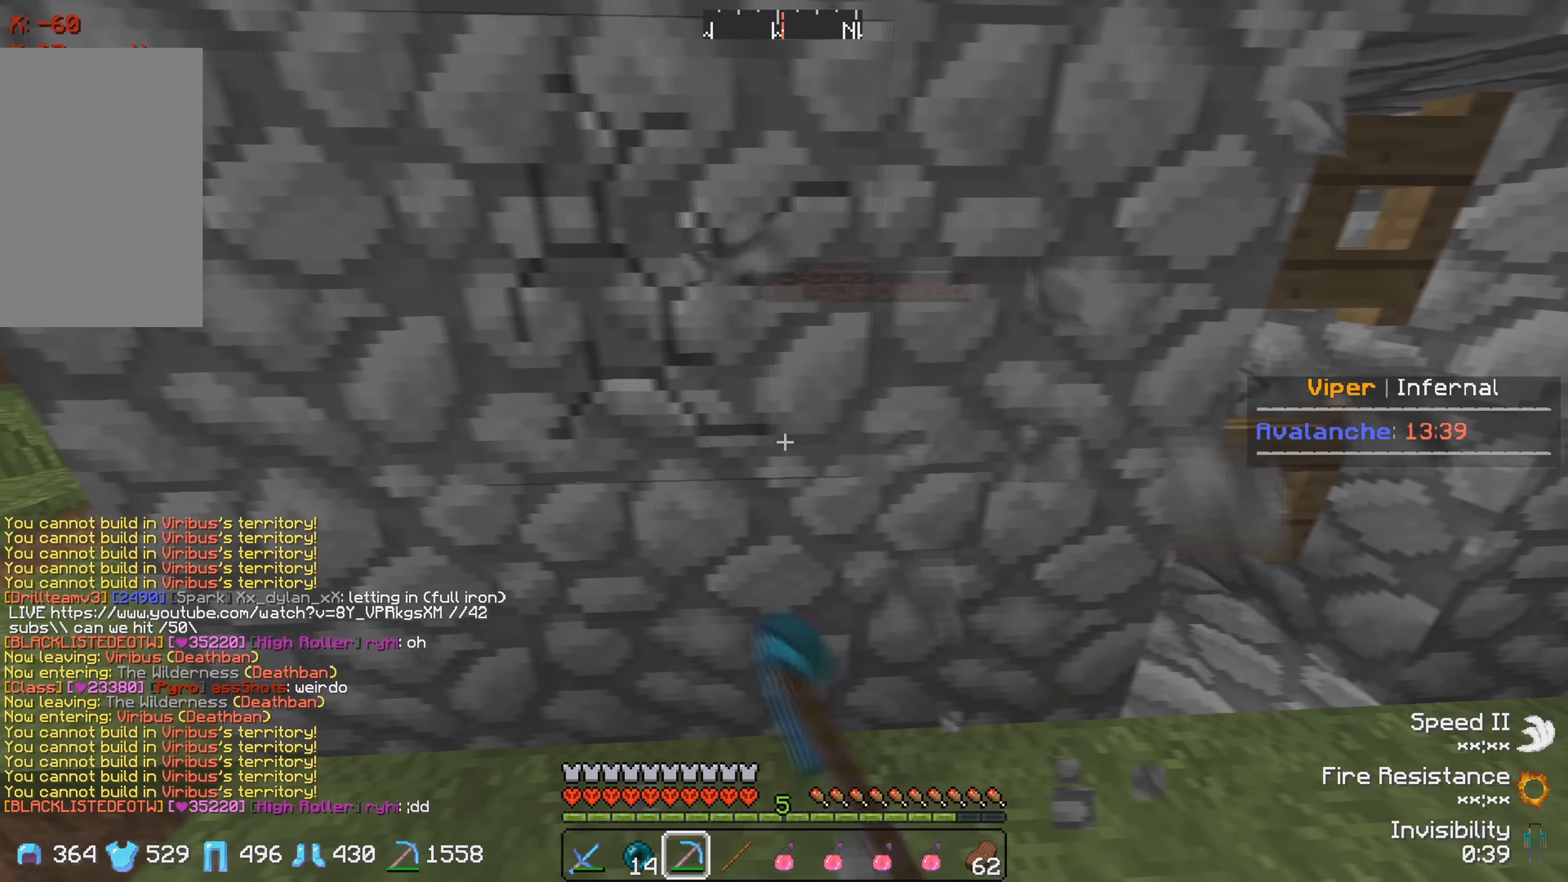
{"keys": ["d", "w"], "events": [[150, "a", "up"], [417, "d", "down"], [467, "w", "down"]]}
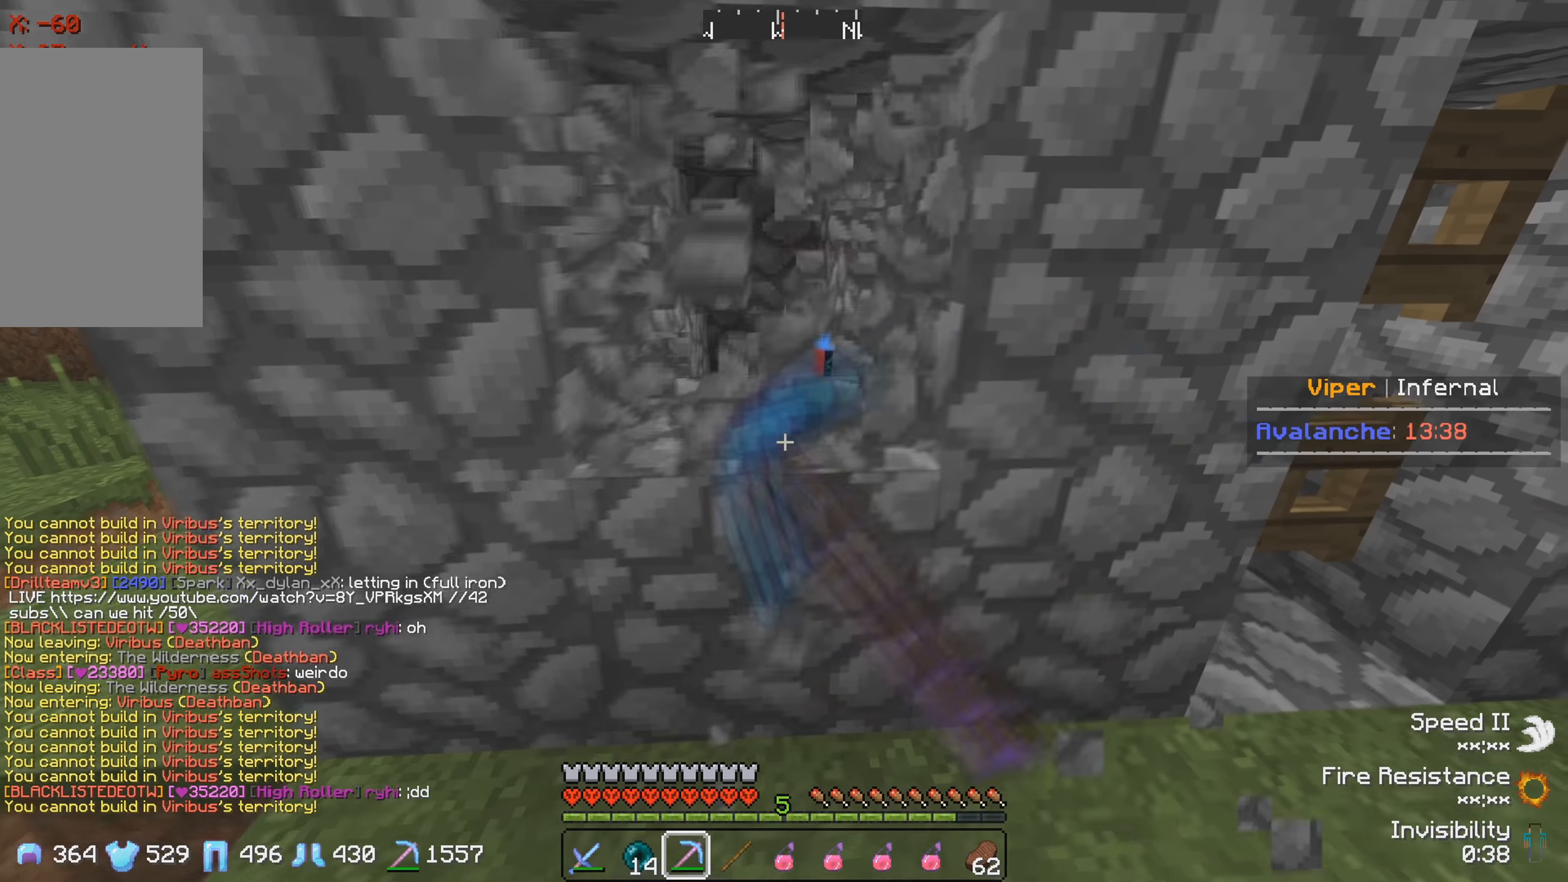
{"keys": [], "events": [[133, "d", "up"], [350, "w", "up"]]}
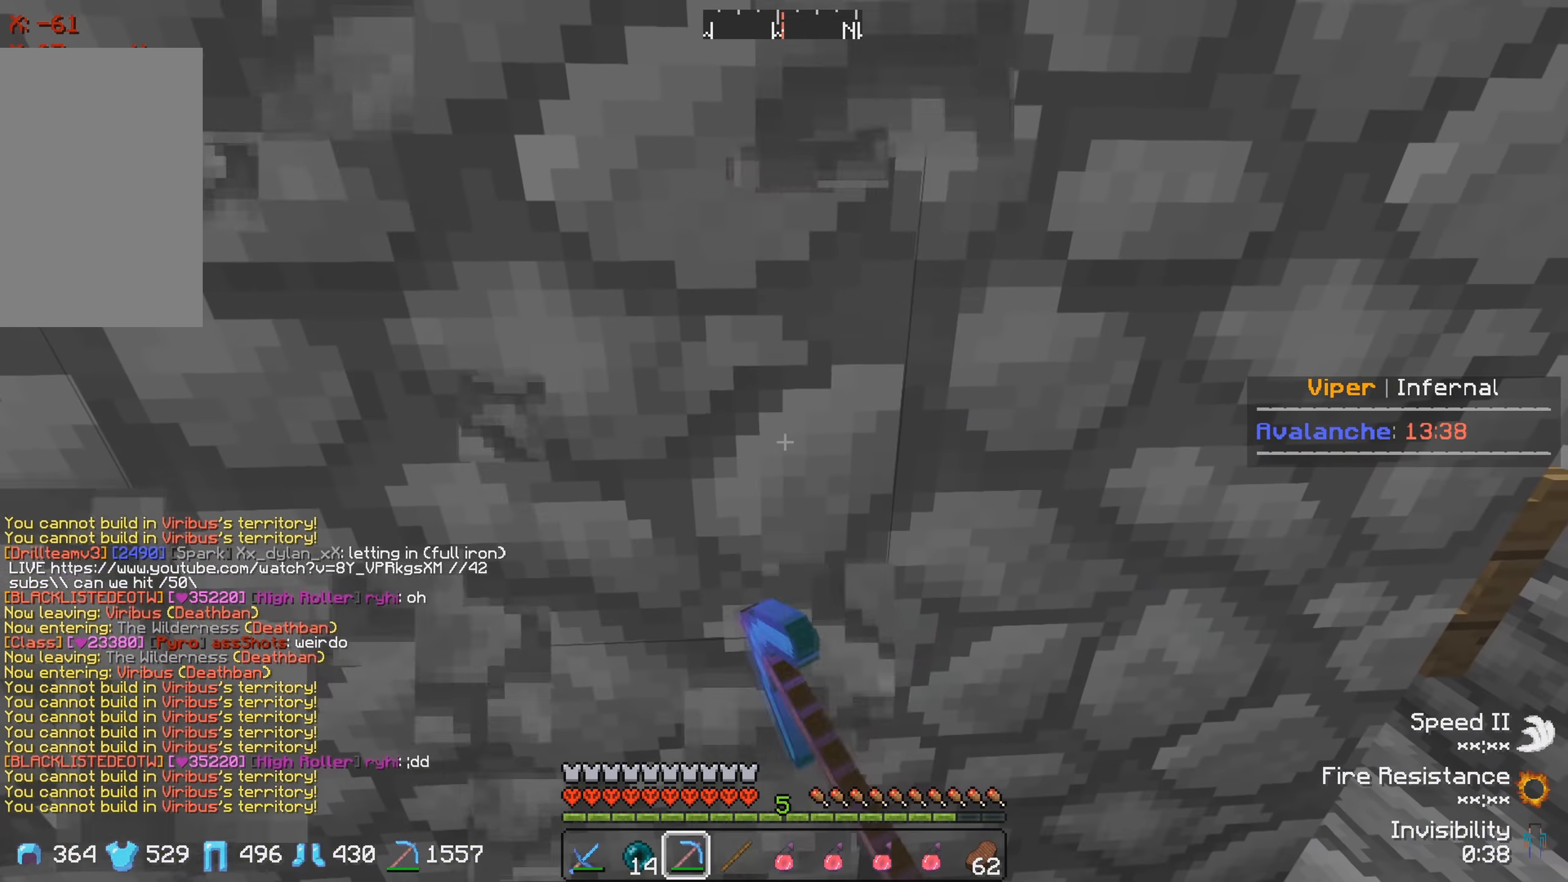
{"keys": [], "events": [[33, "s", "down"], [350, "s", "up"]]}
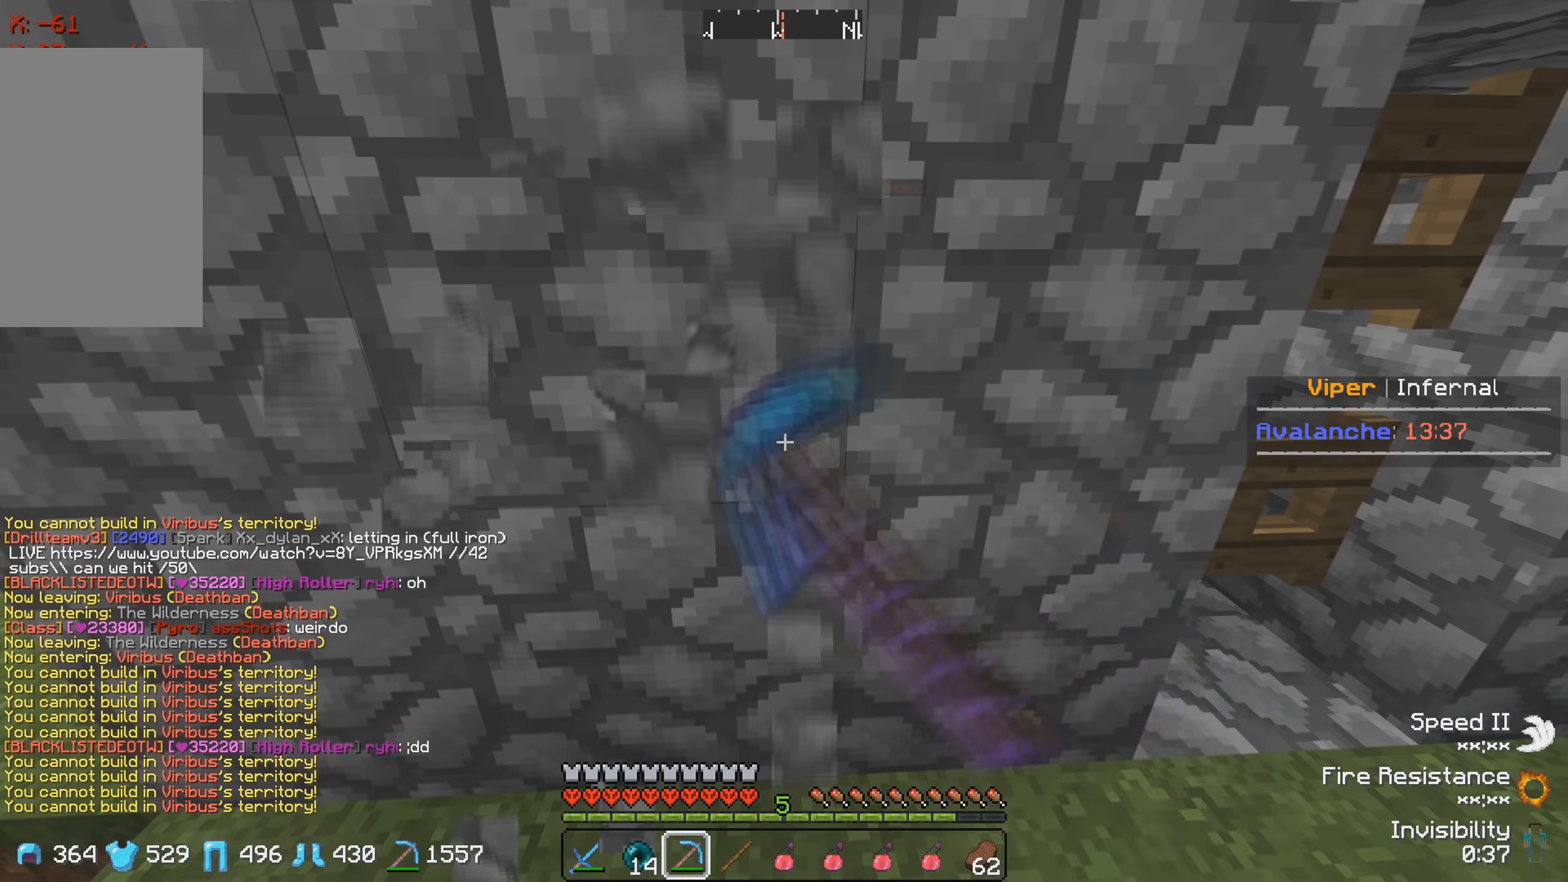
{"keys": ["d"], "events": [[83, "d", "down"]]}
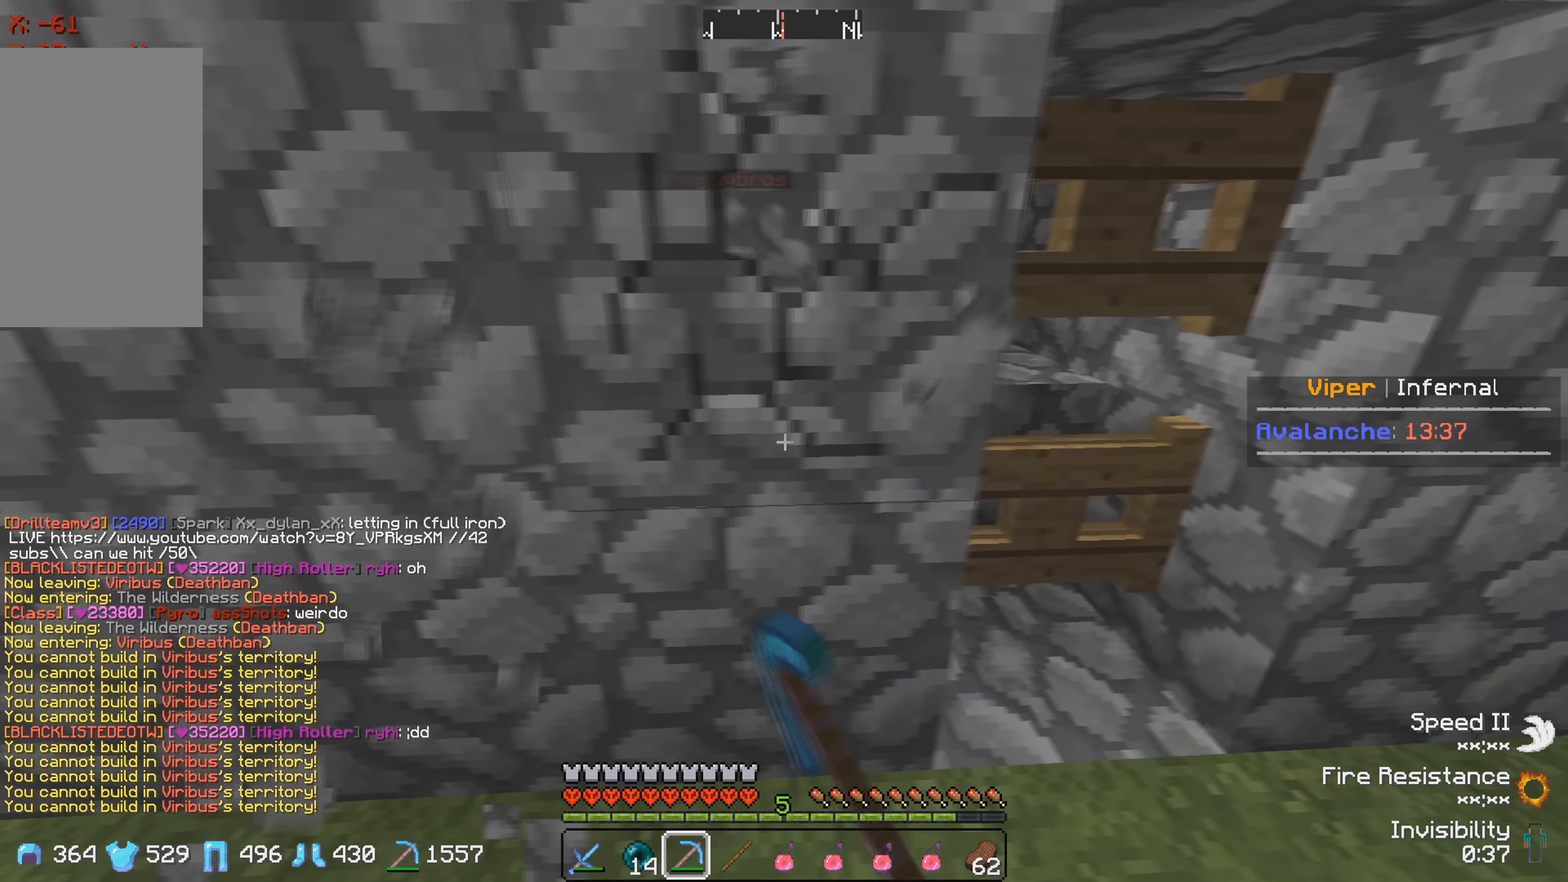
{"keys": ["a"], "events": [[50, "d", "up"], [250, "a", "down"]]}
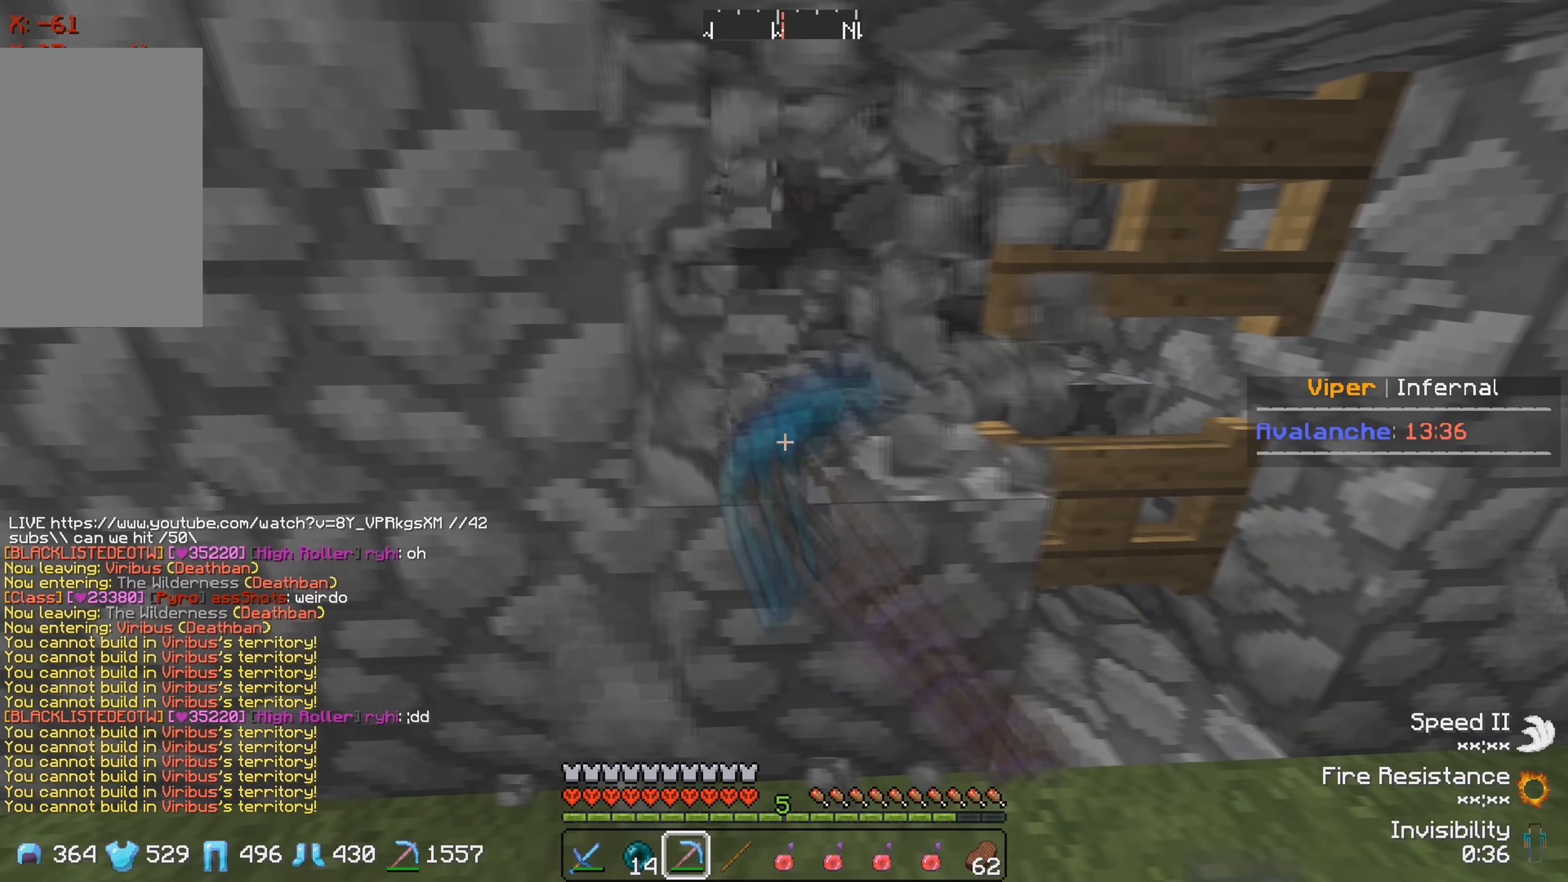
{"keys": ["a"], "events": [[300, "a", "up"], [483, "a", "down"]]}
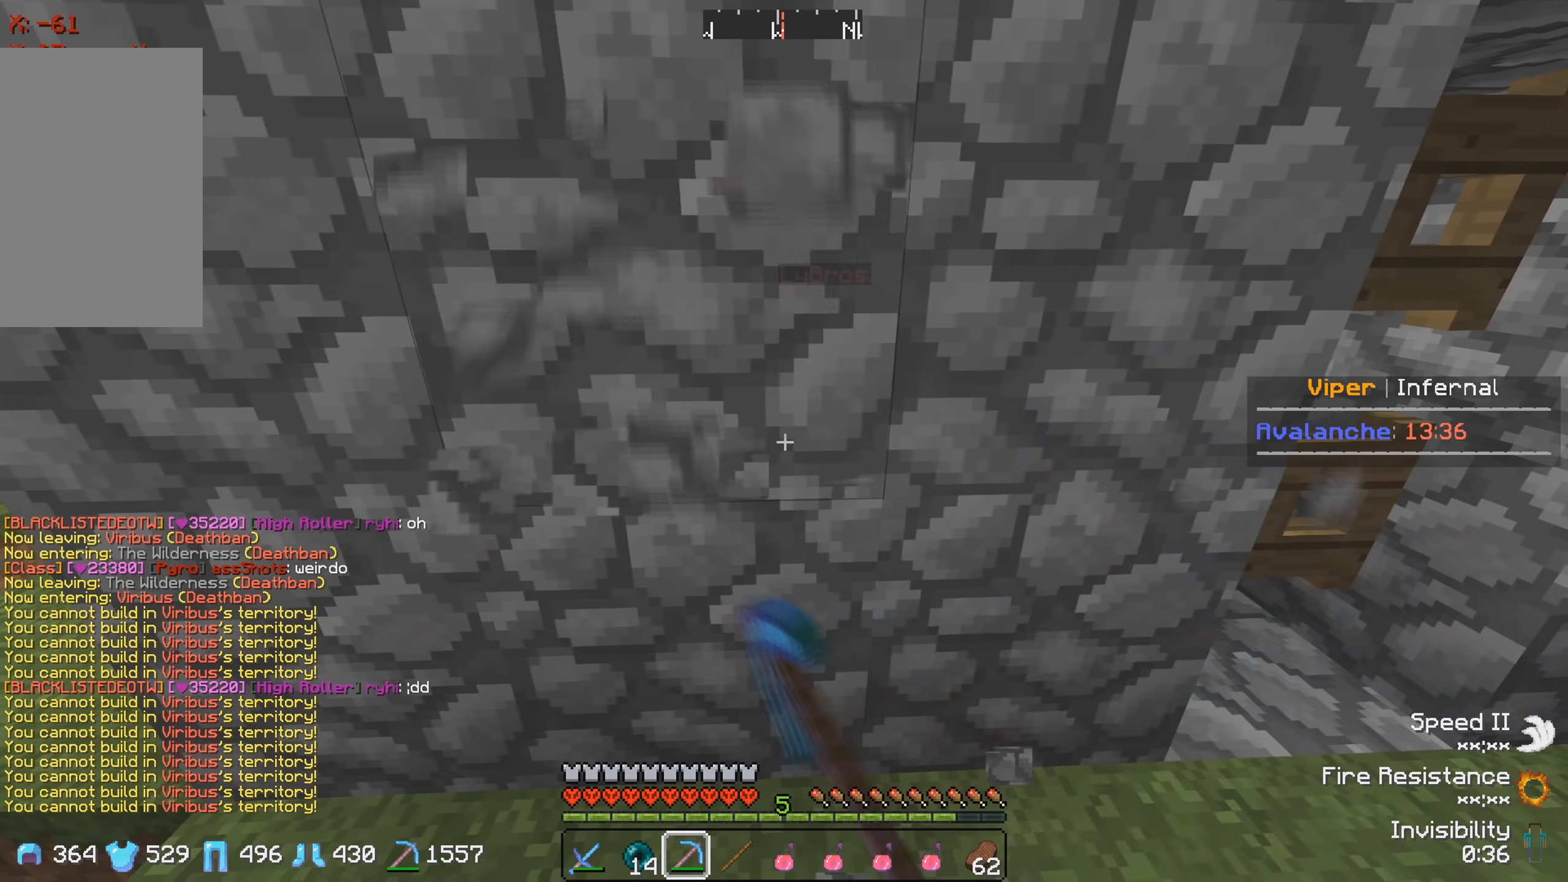
{"keys": [], "events": [[317, "a", "up"]]}
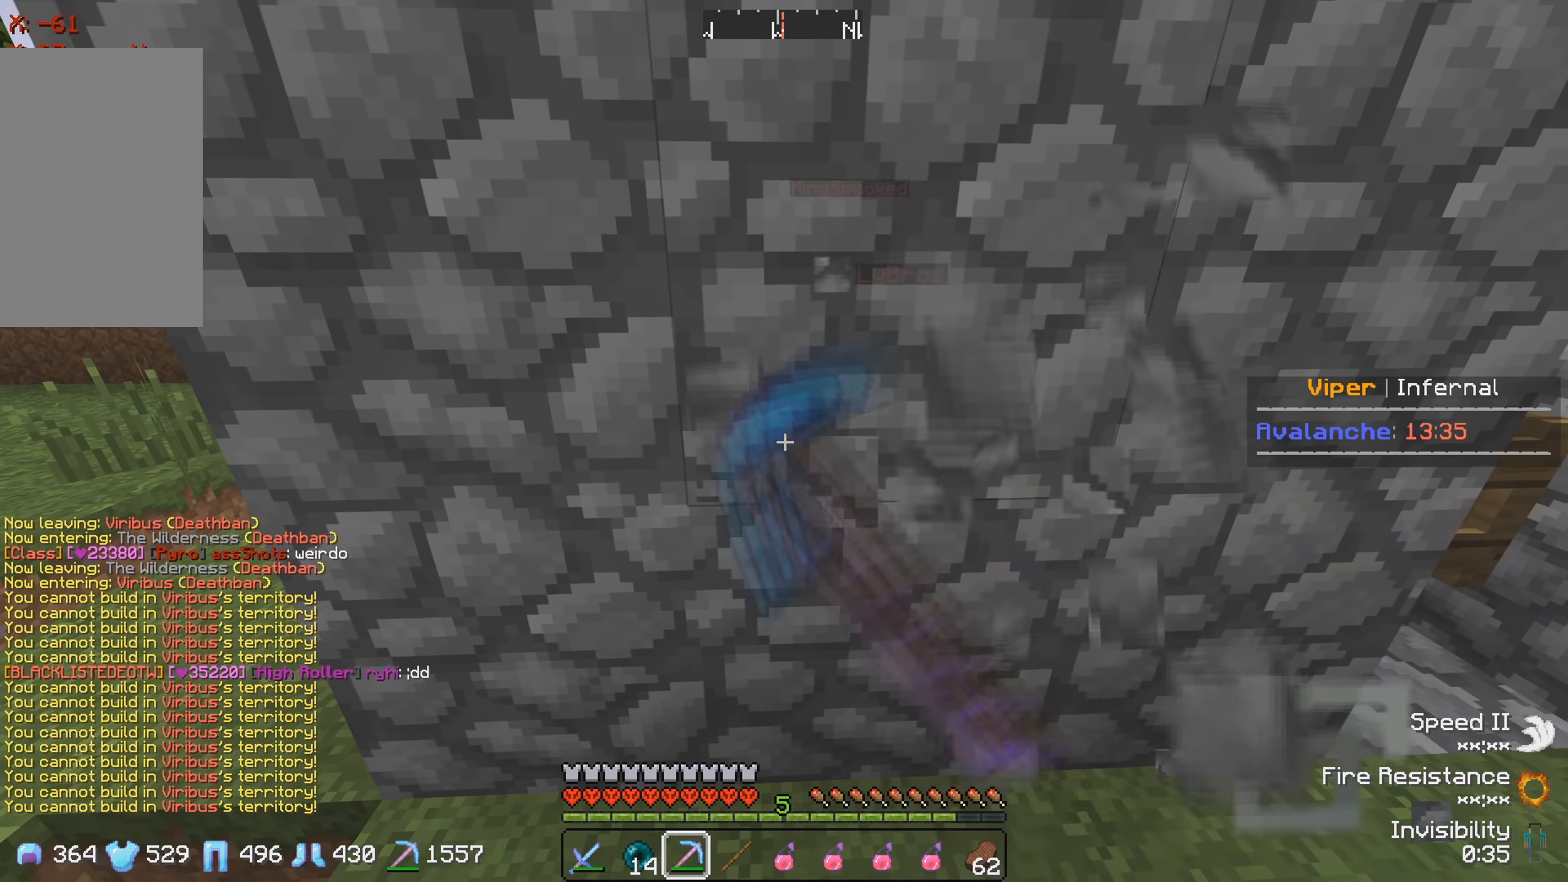
{"keys": ["d"], "events": [[333, "d", "down"]]}
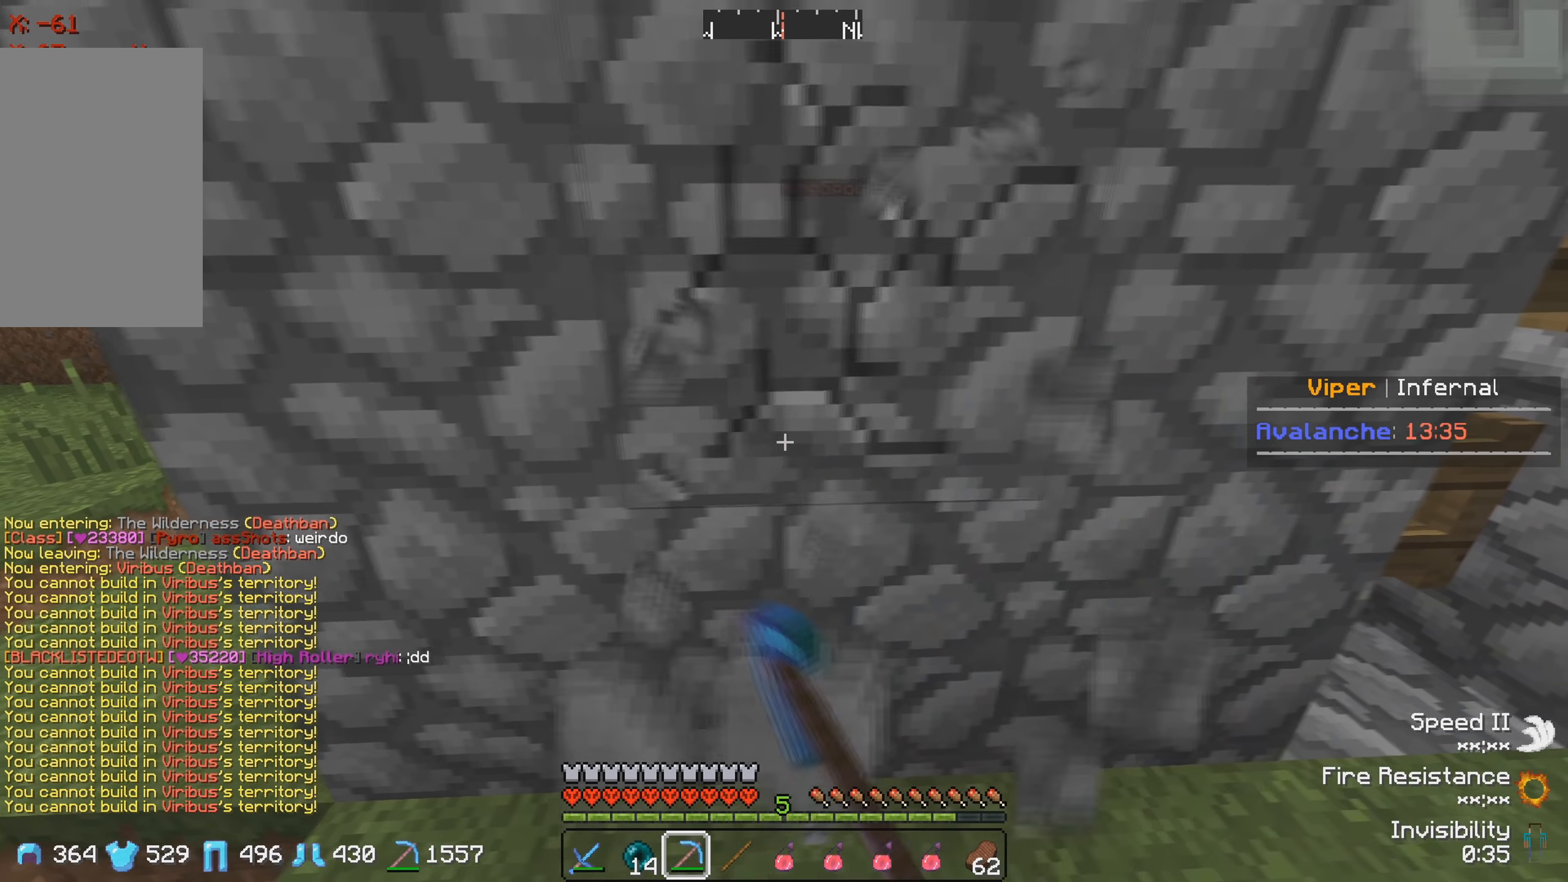
{"keys": [], "events": [[33, "d", "up"]]}
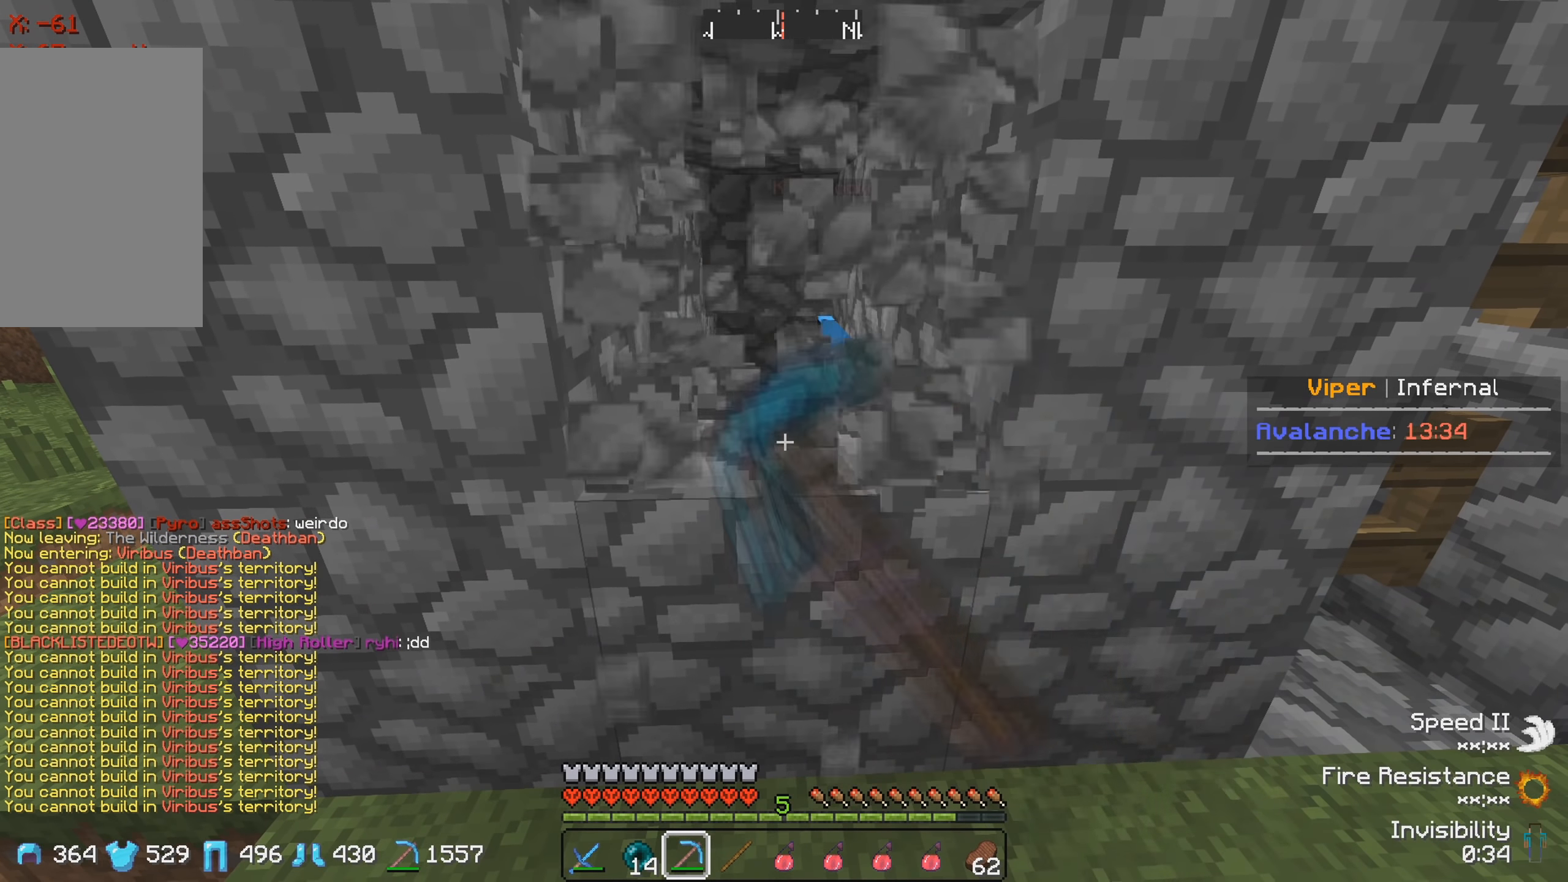
{"keys": [], "events": []}
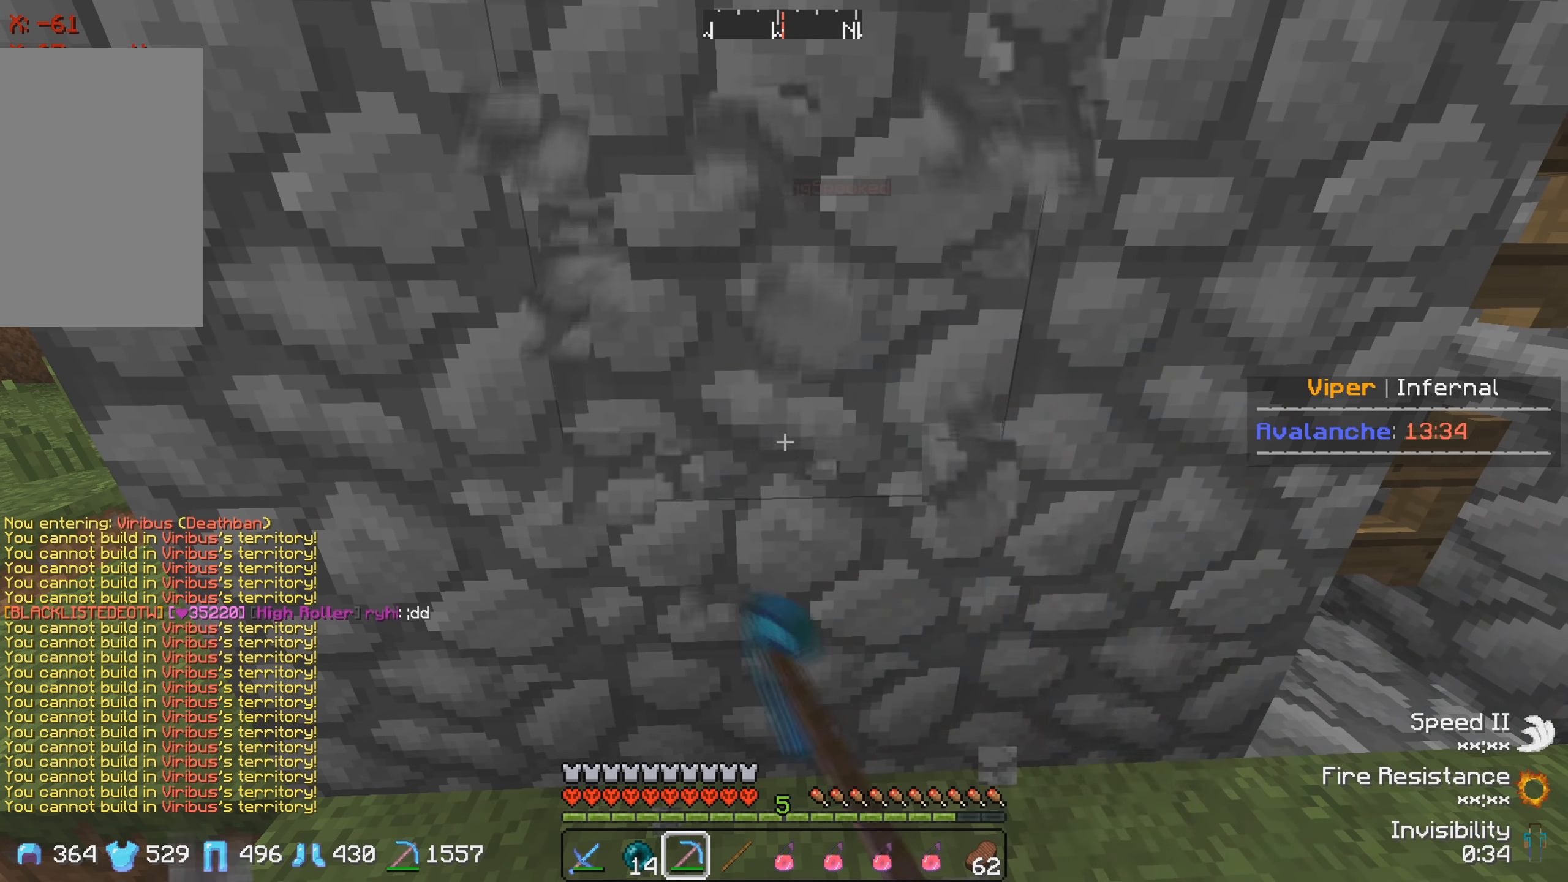
{"keys": [], "events": [[233, "a", "down"], [233, "s", "down"], [267, "a", "up"], [283, "s", "up"]]}
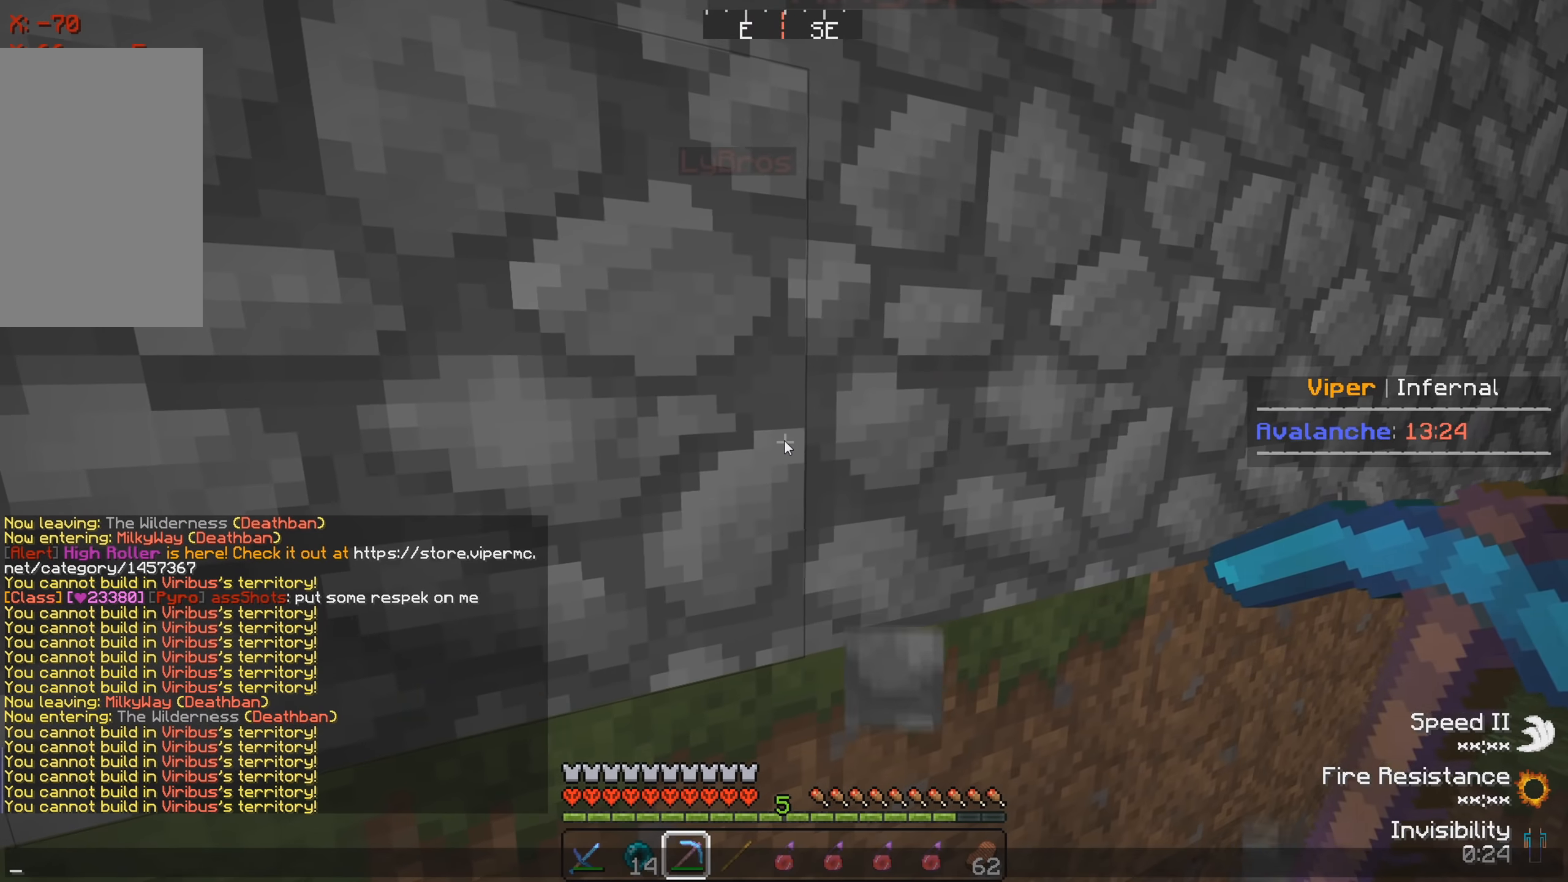
{"keys": [], "events": []}
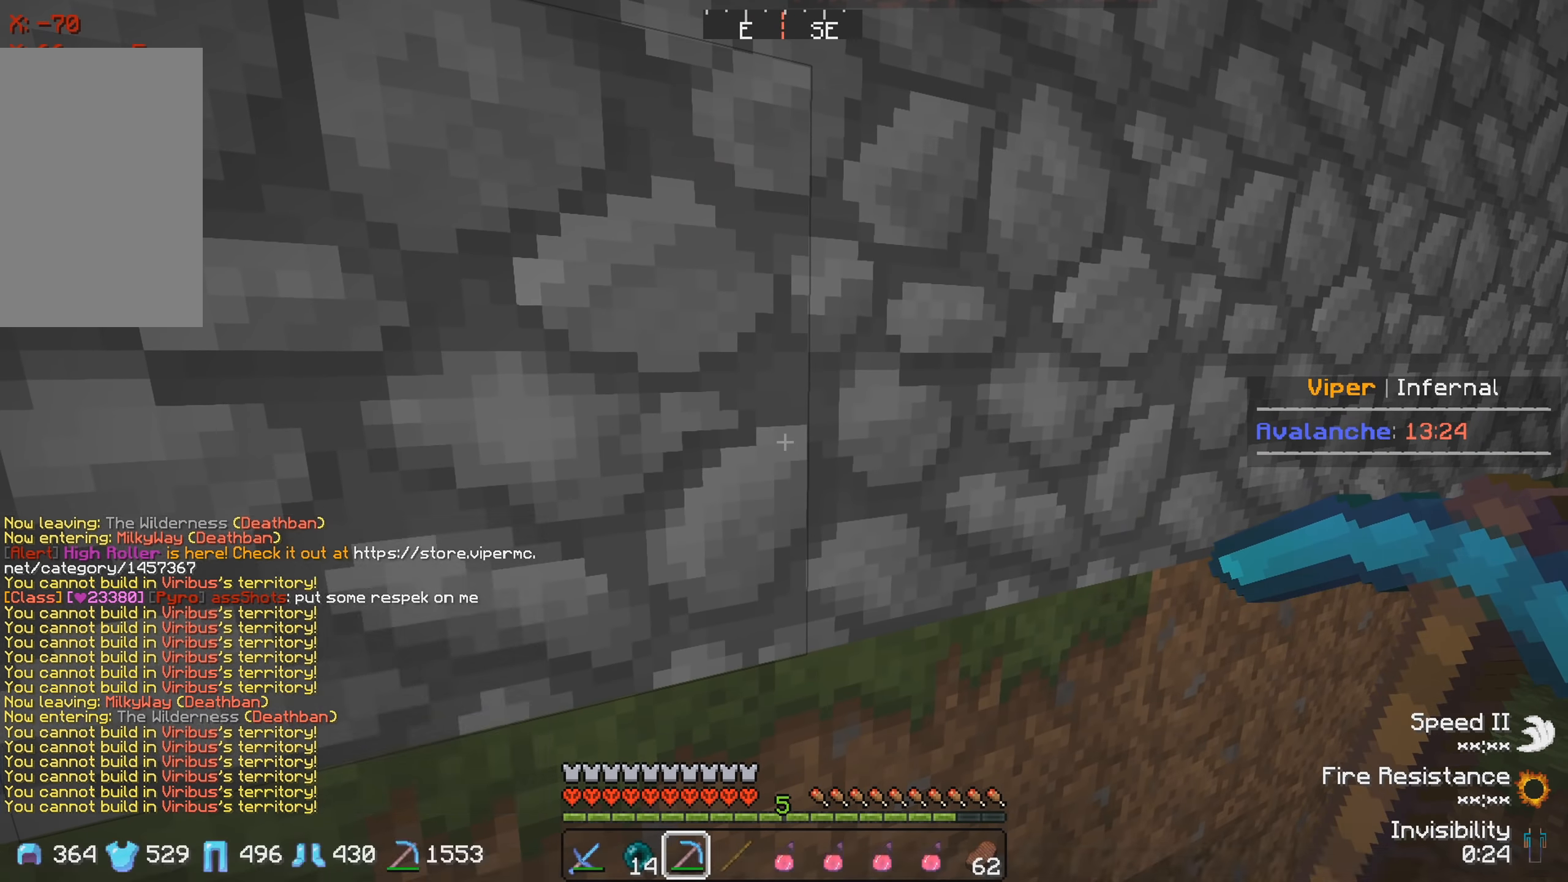
{"keys": [], "events": []}
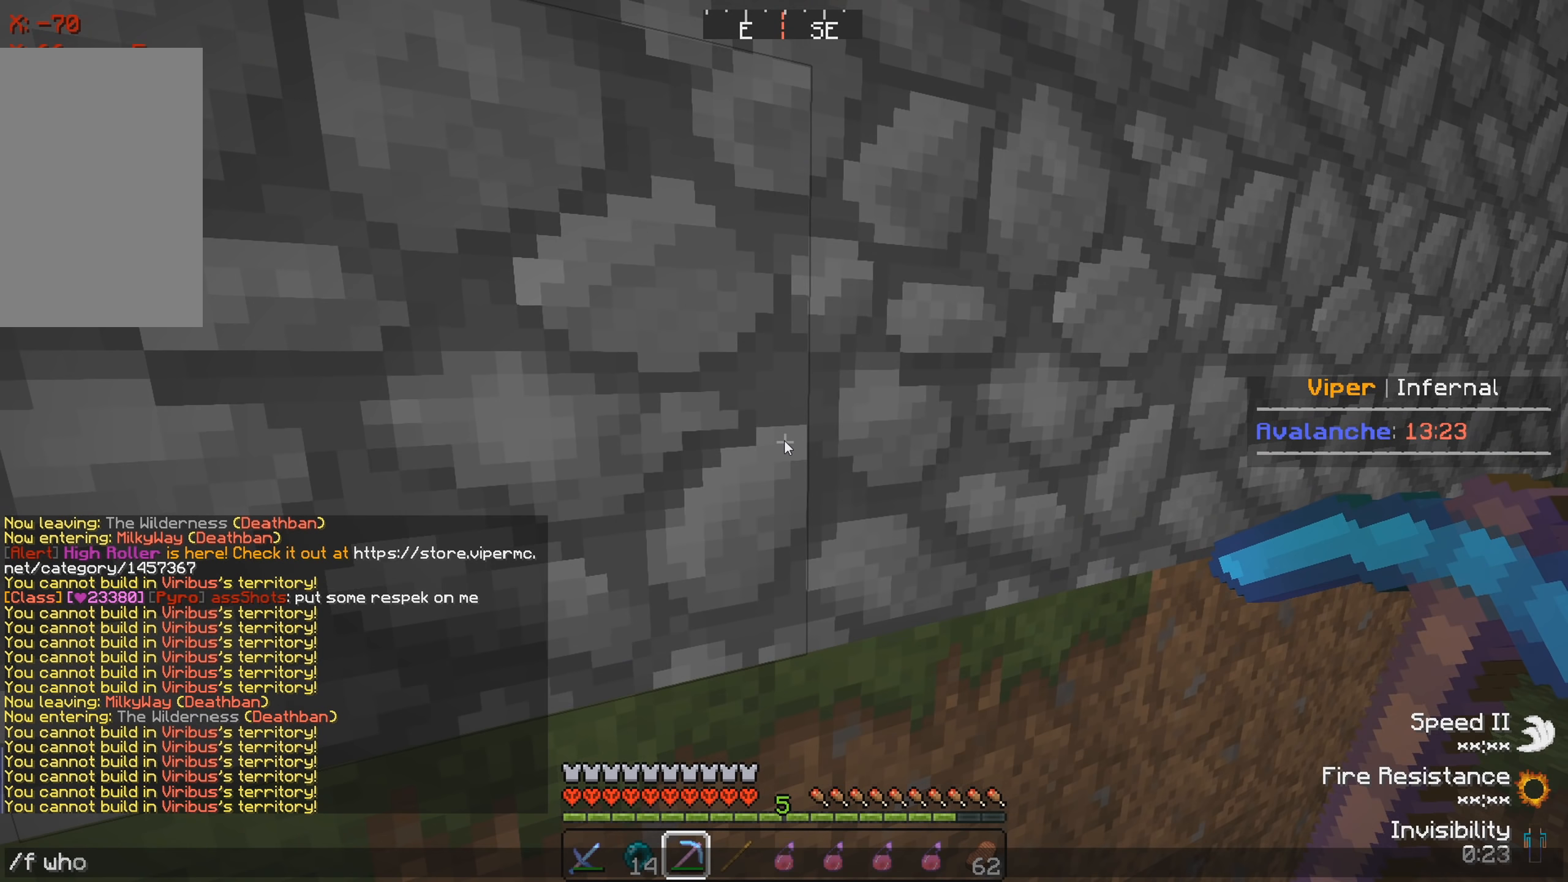
{"keys": [], "events": []}
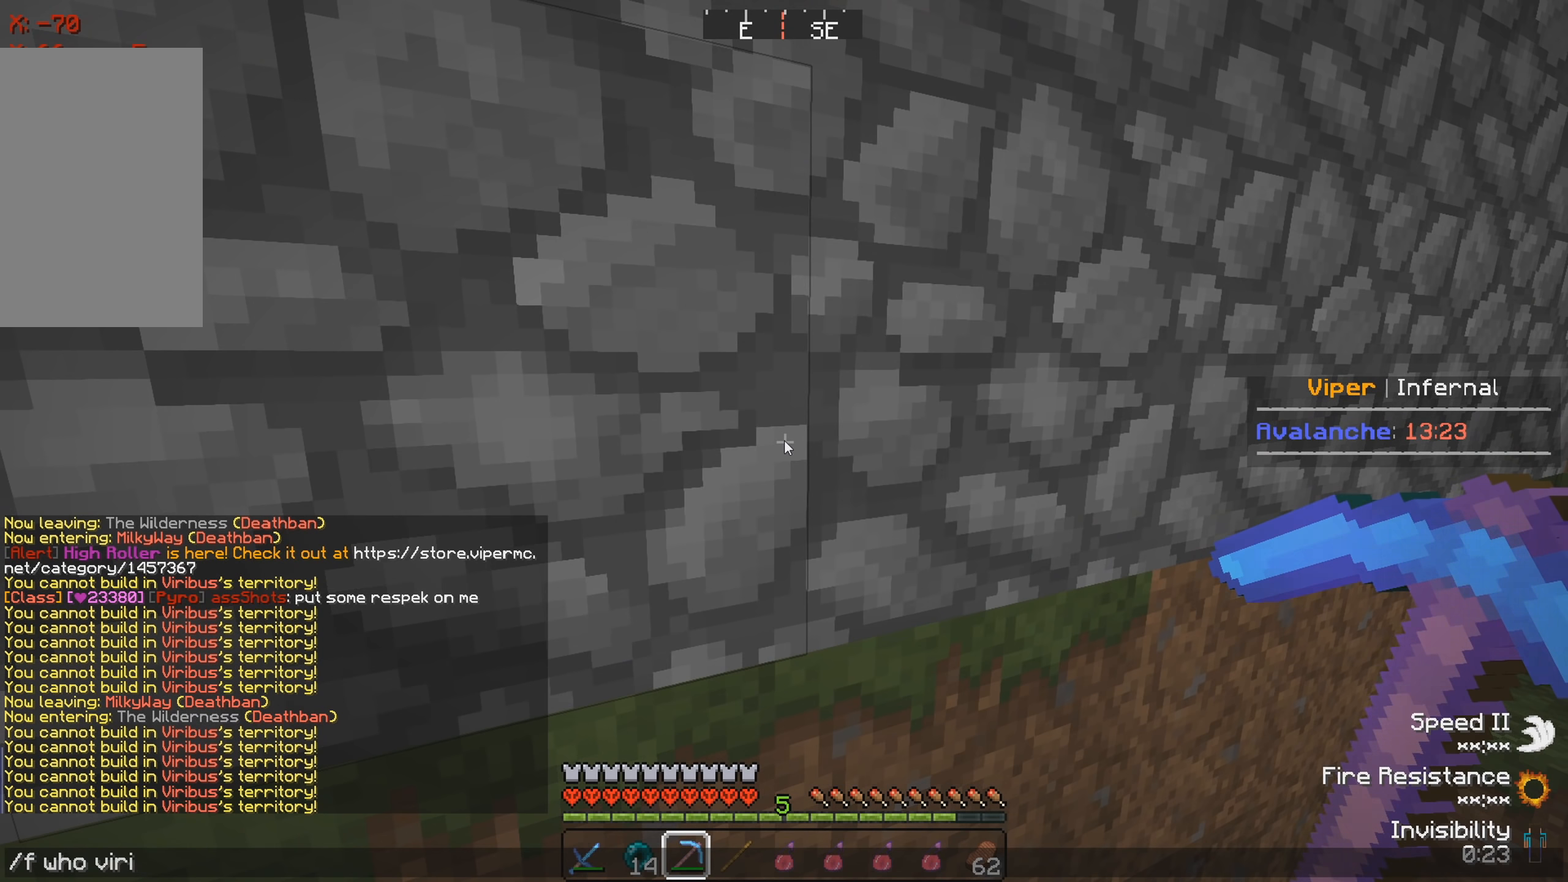
{"keys": [], "events": [[350, "s", "down"], [417, "s", "up"]]}
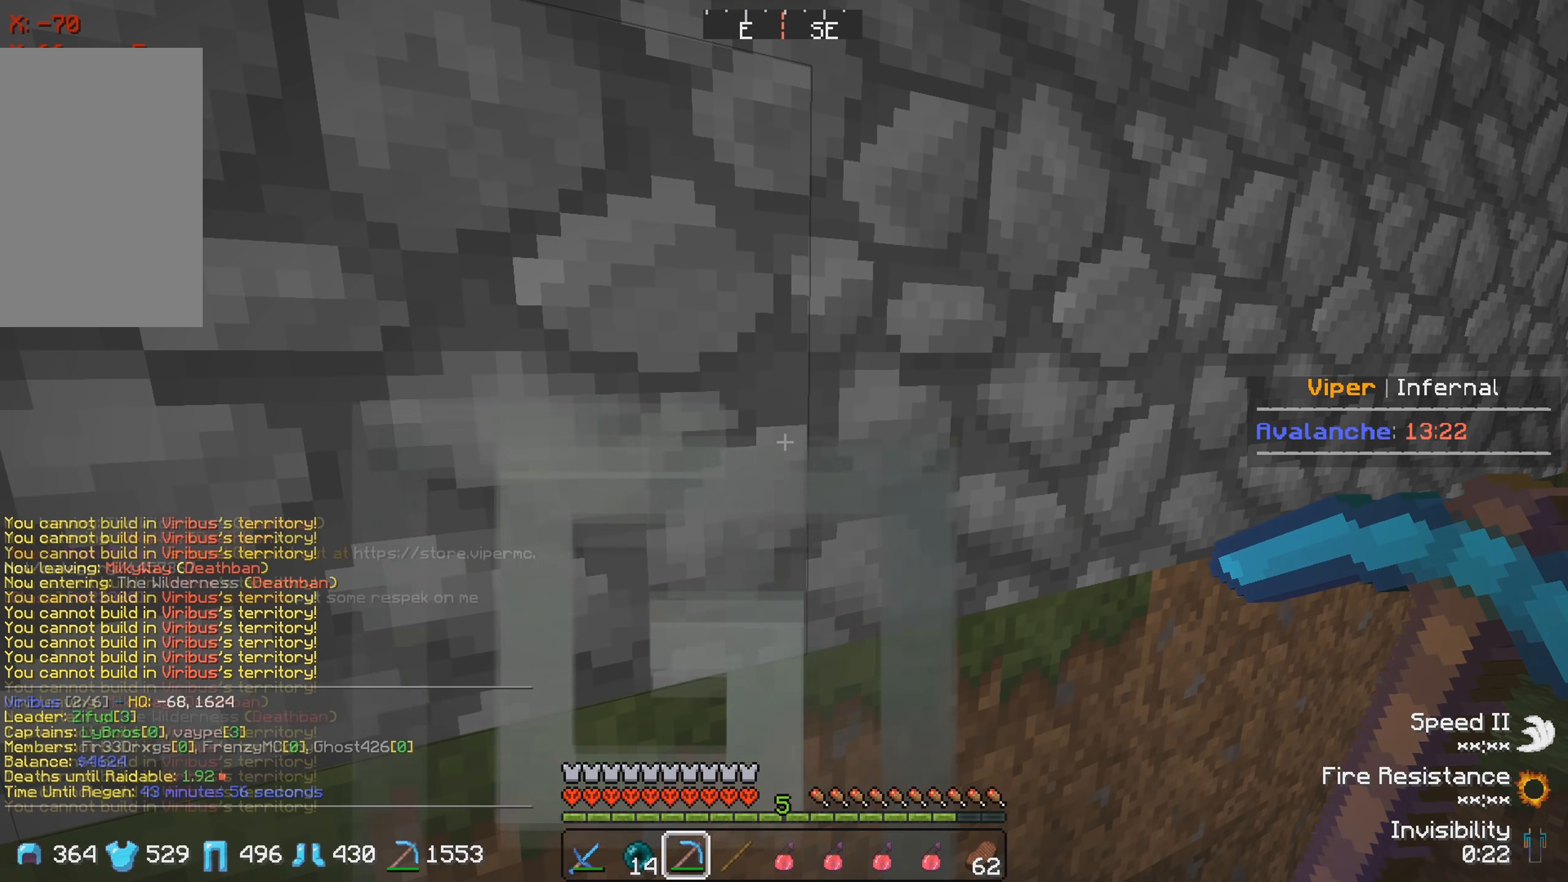
{"keys": [], "events": [[183, "s", "down"], [467, "s", "up"]]}
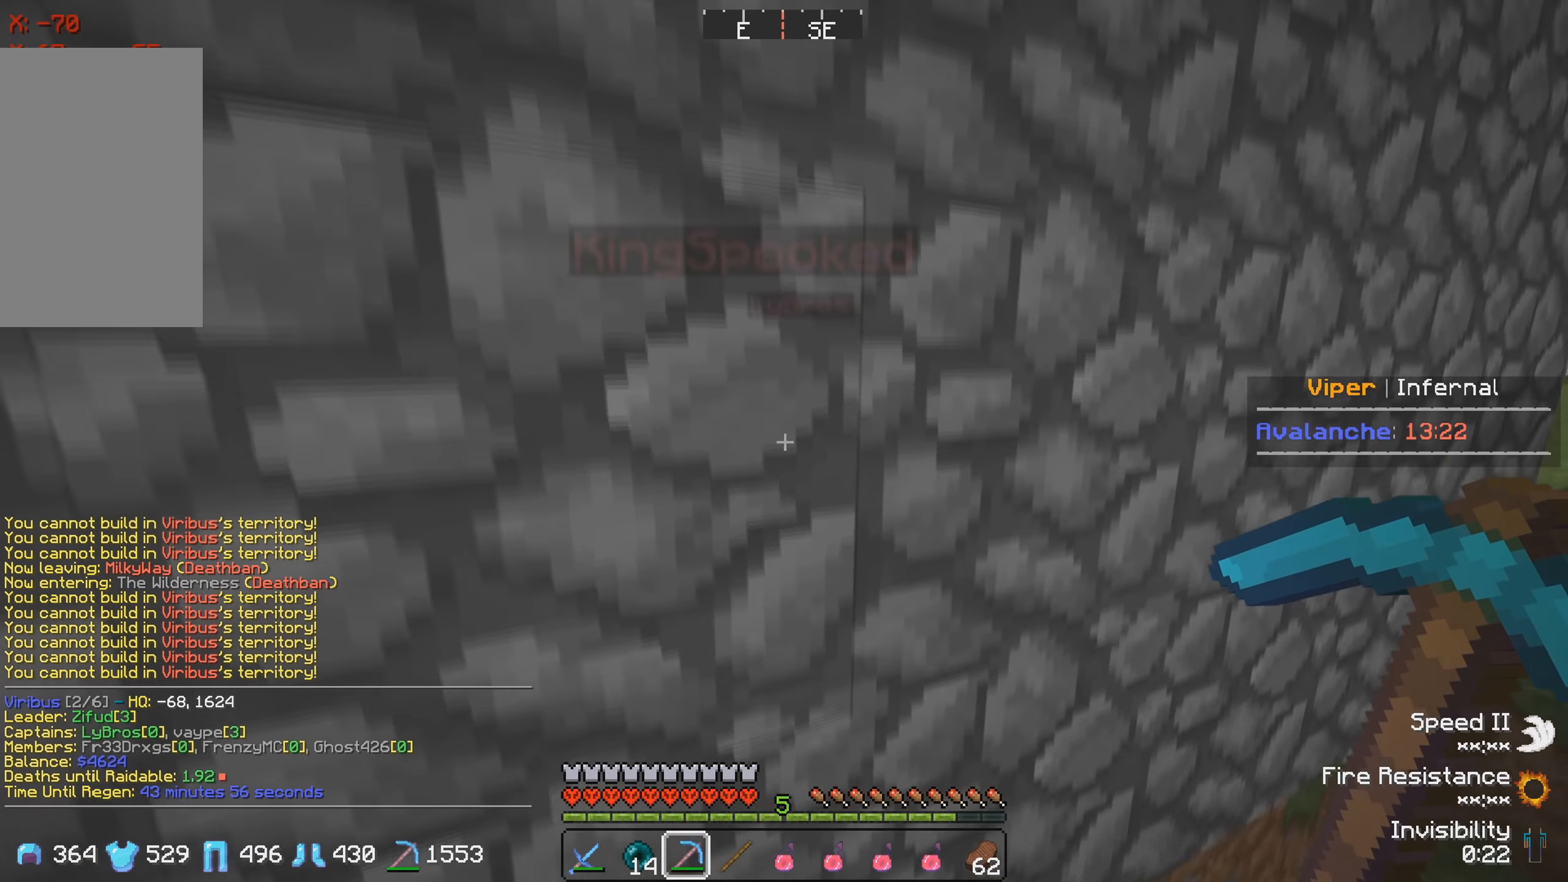
{"keys": ["d"], "events": [[67, "d", "down"]]}
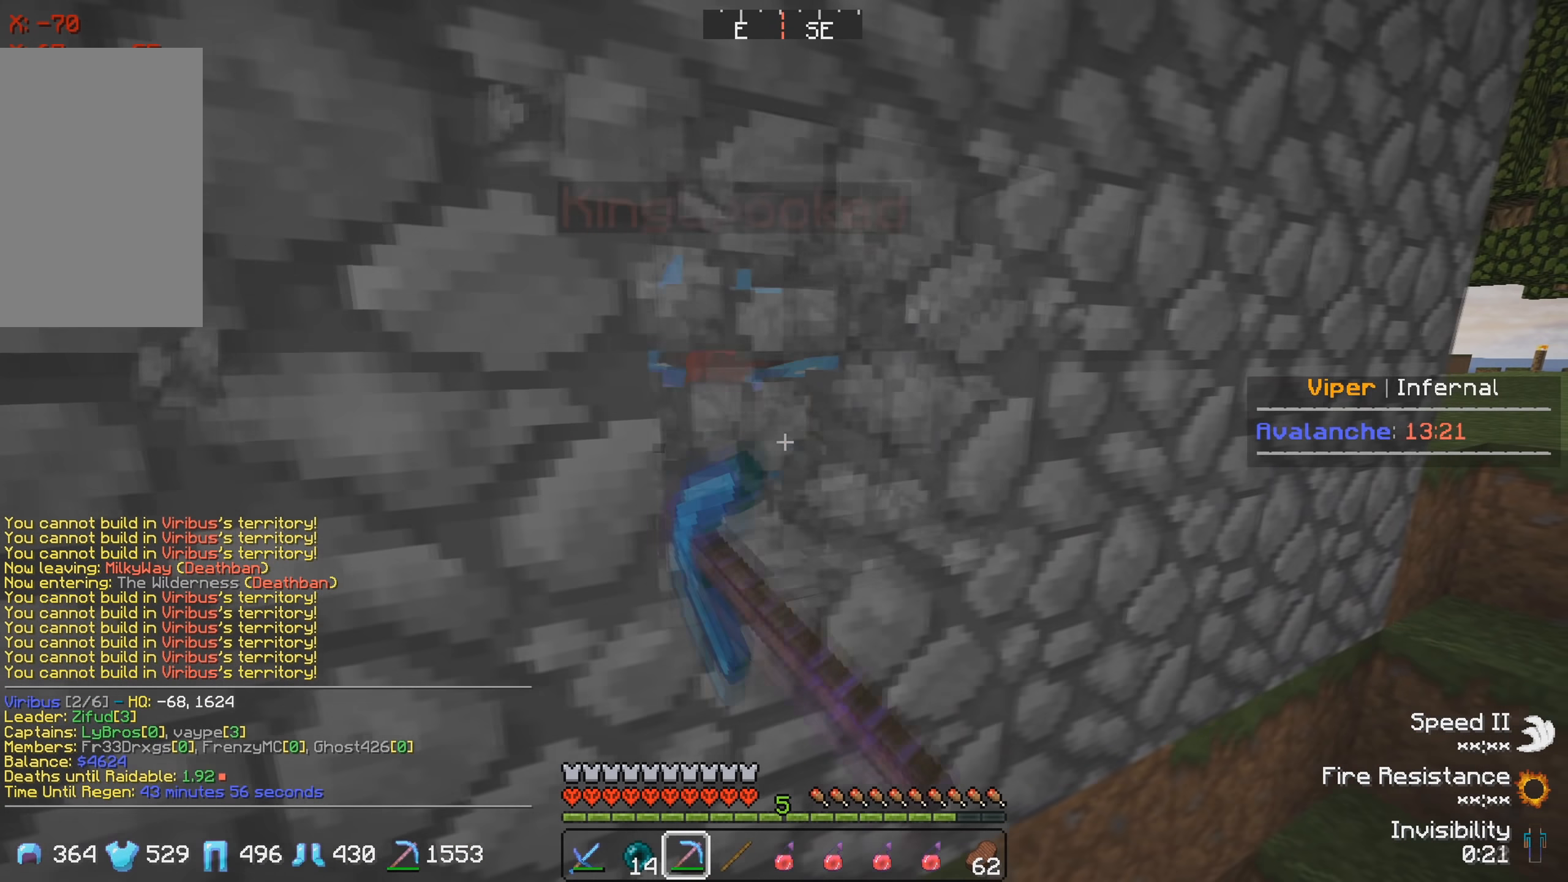
{"keys": ["s"], "events": [[283, "d", "up"], [450, "s", "down"]]}
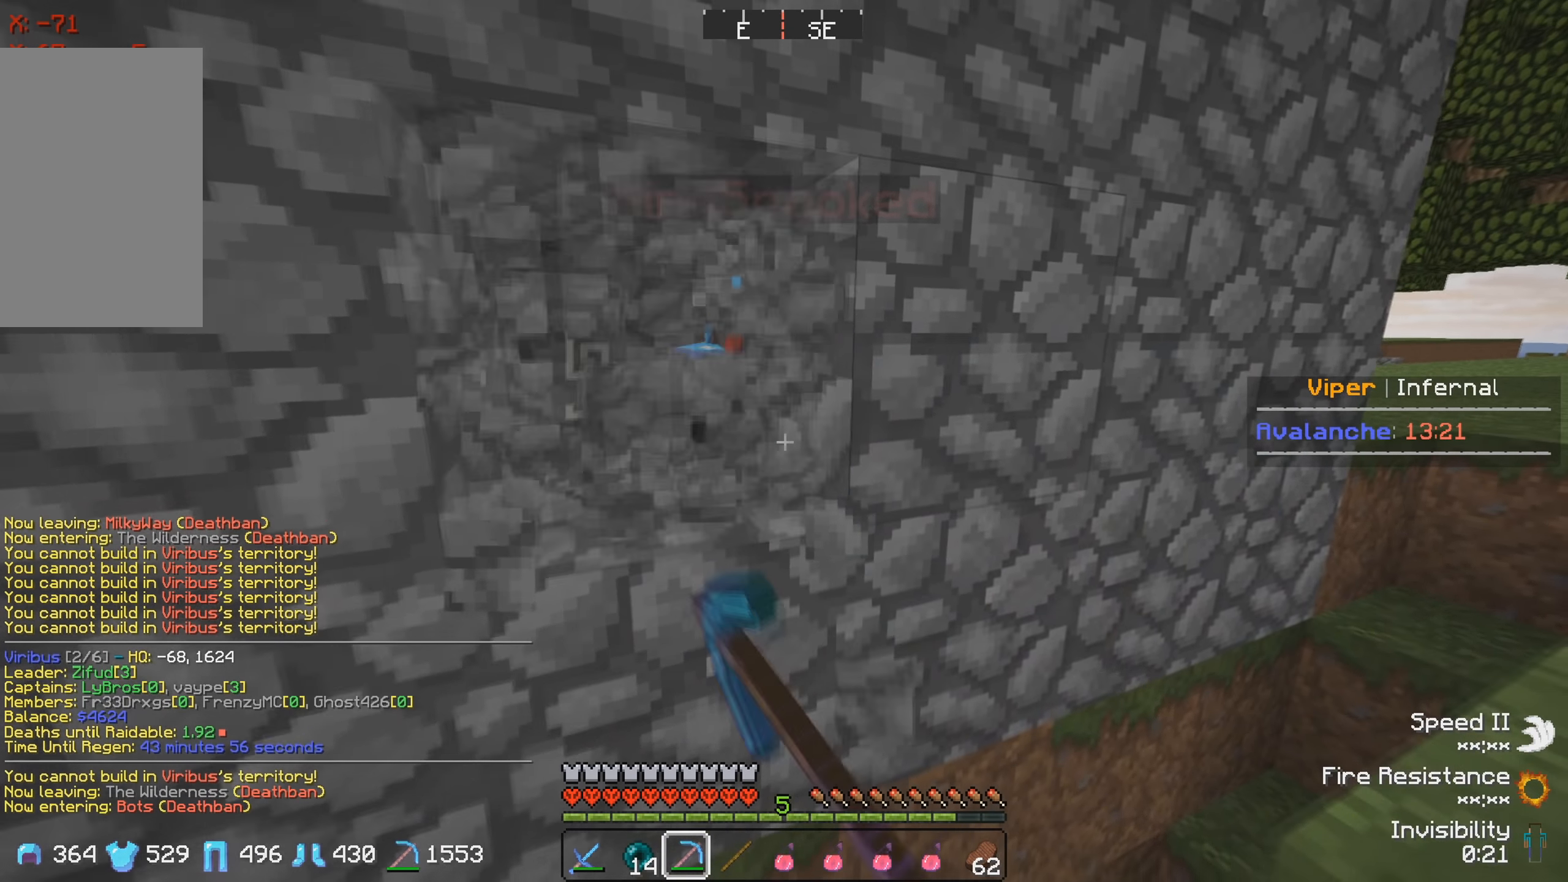
{"keys": [], "events": [[450, "s", "up"]]}
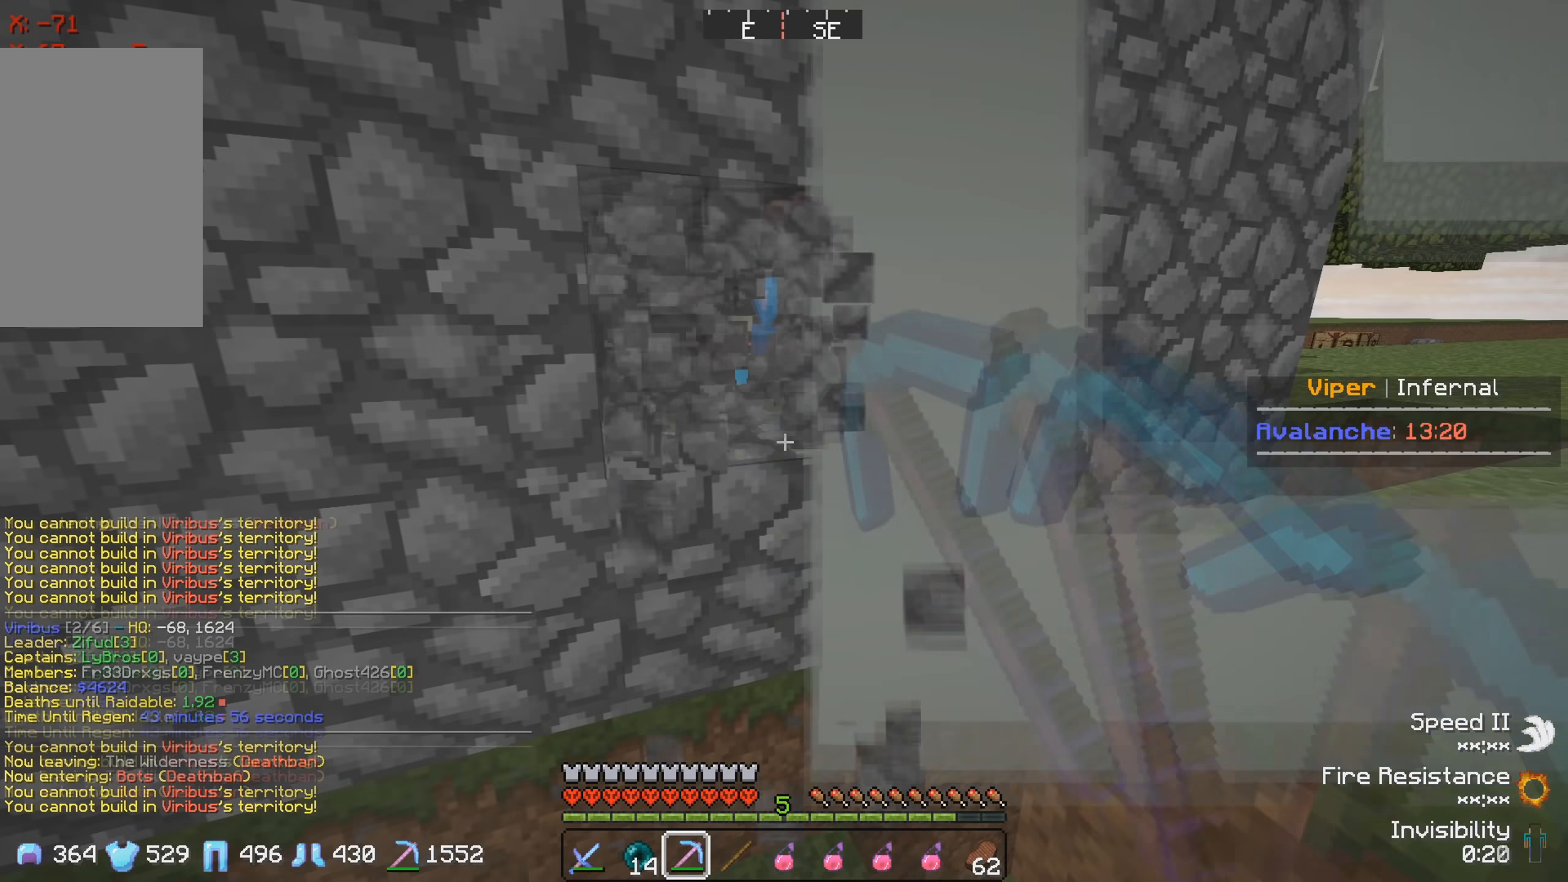
{"keys": ["d"], "events": [[133, "a", "down"], [350, "a", "up"], [483, "d", "down"]]}
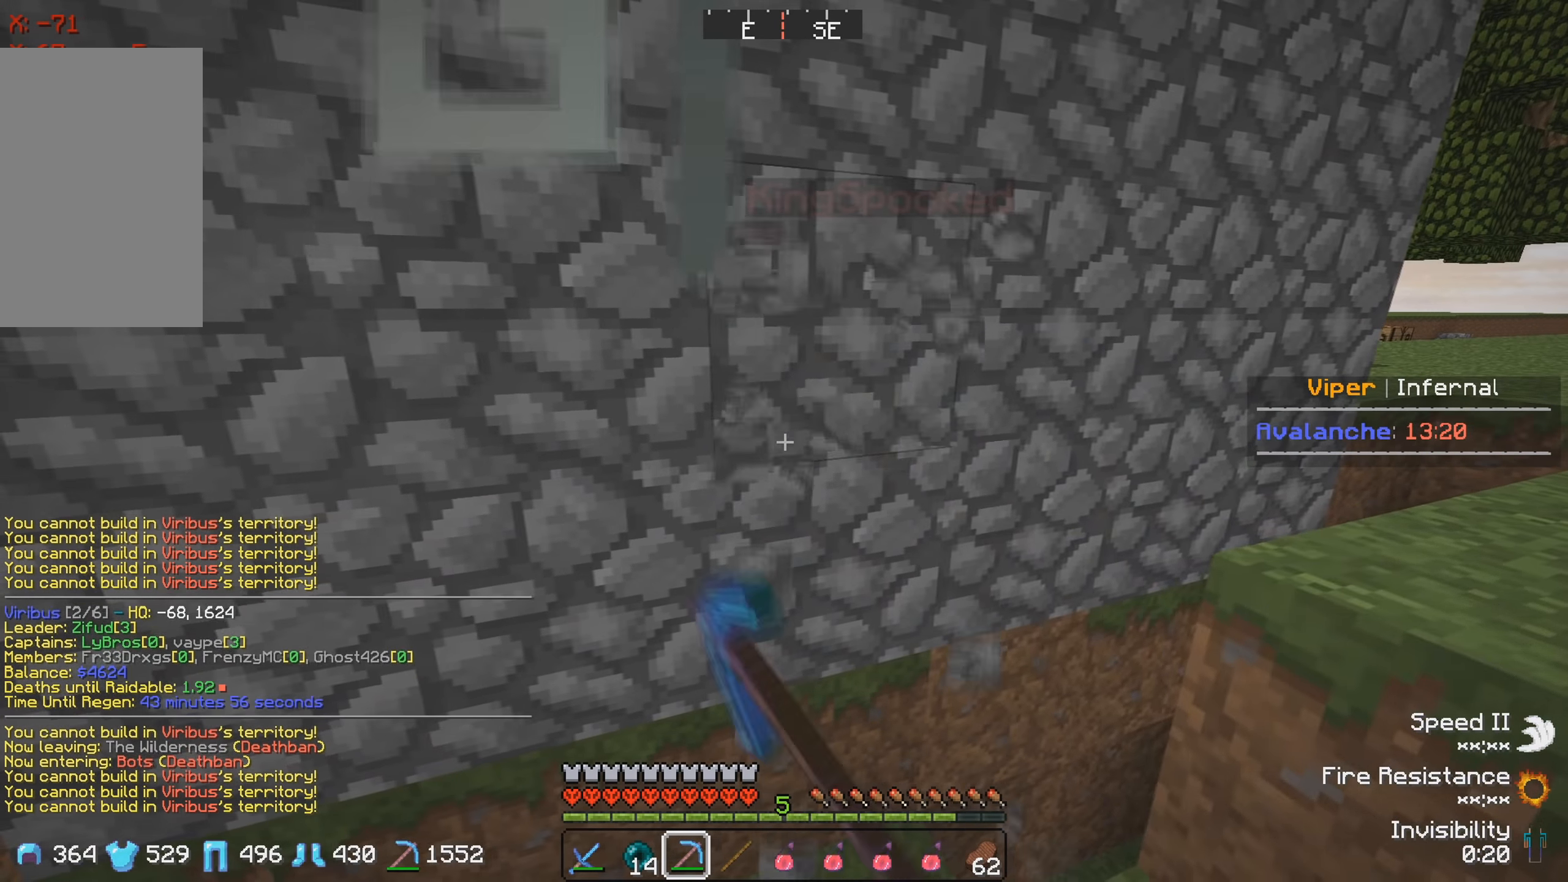
{"keys": [], "events": [[333, "d", "up"]]}
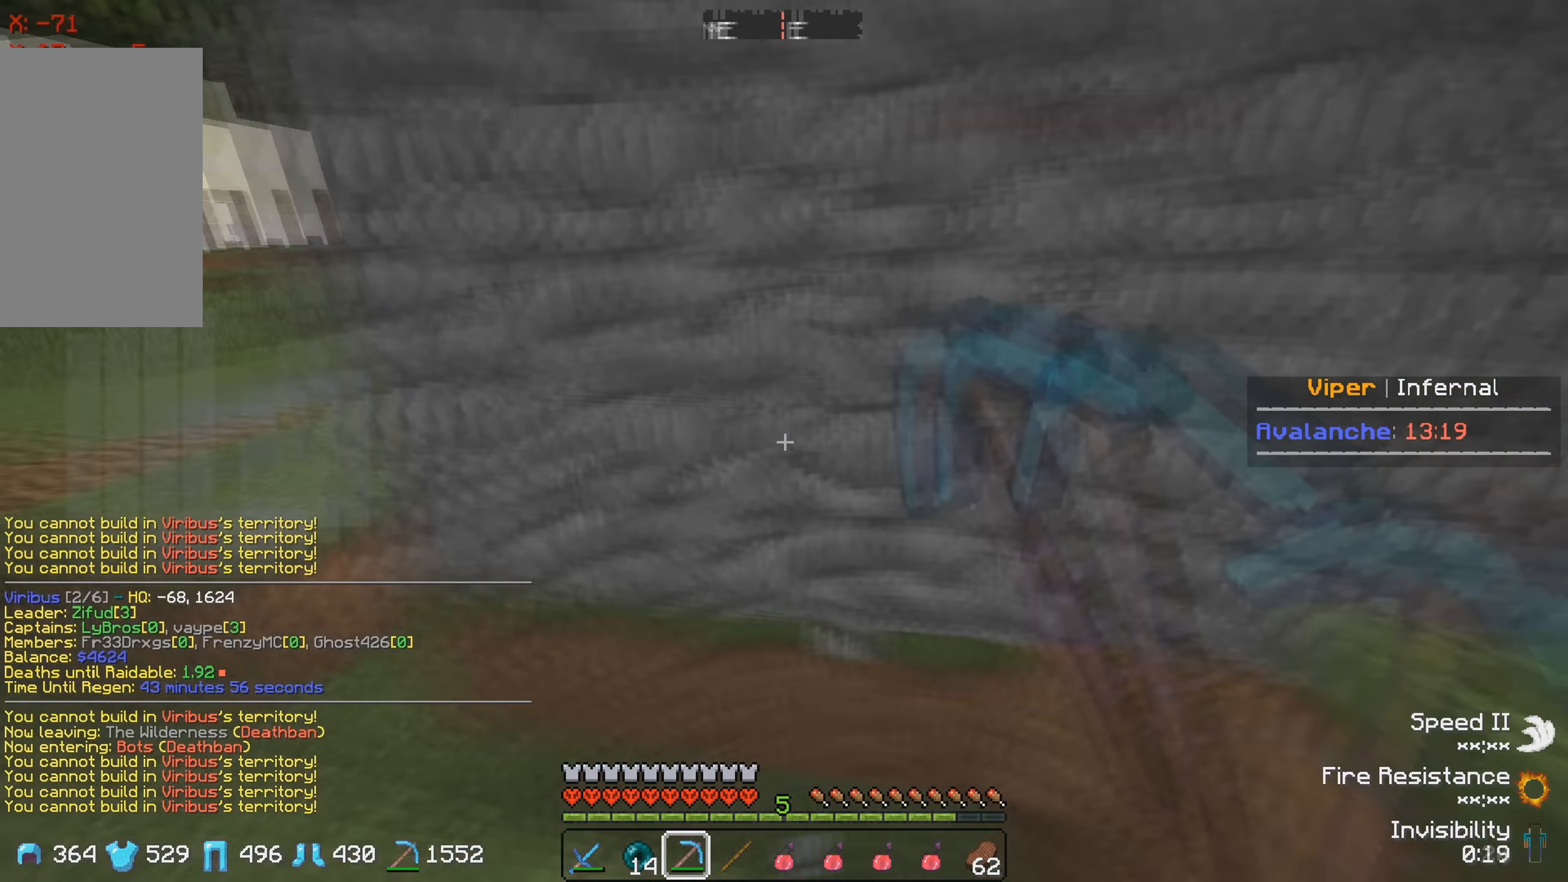
{"keys": ["a", "w"], "events": [[167, "w", "down"], [317, "a", "down"]]}